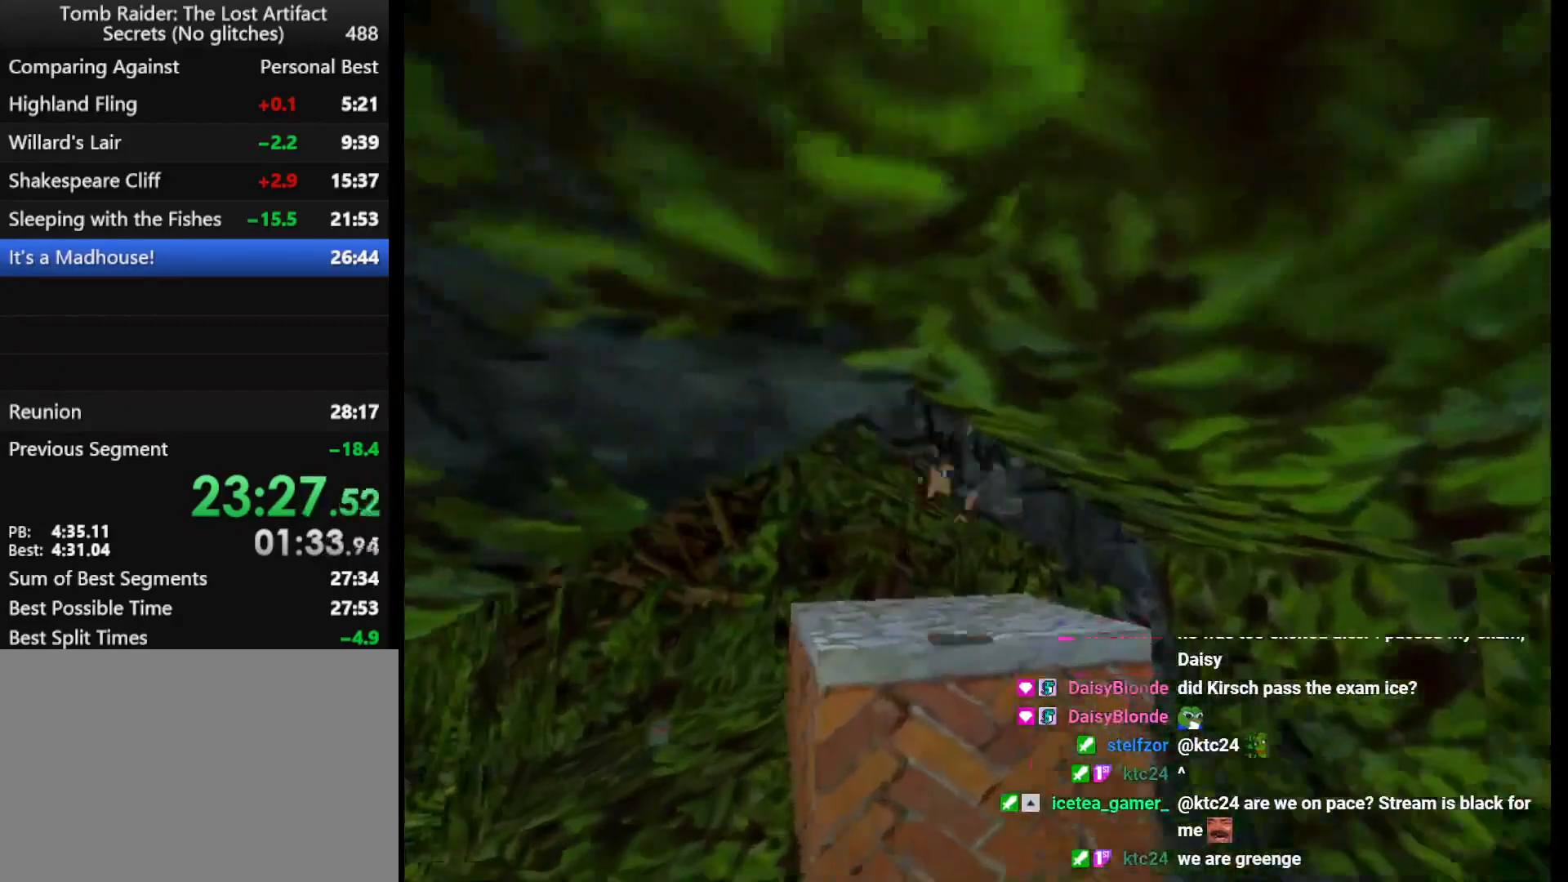
Gameplay with keyboard; each line is a JSON object with the keys held at the frame after it. "events" lists presses ("down") and releases ("up") of "1", "2", "3", "4", "5", "6", "action", "dash", "down", "duck", "f5", "f6", "flare", "guns", "inv", "jump", "left", "lmed", "look", "right", "roll", "smed", "stplft", "stprt", "up" and "walk" between this image and that frame as [ms after this image, input, new state], when the widget could be followed in between. No other keys are recorded. Mouse input is not recorded. Key names are as the overlay labels them; some are game actions (e.g. jump) rather than physical keys.
{"keys": ["jump"], "events": [[100, "left", "up"], [233, "jump", "down"]]}
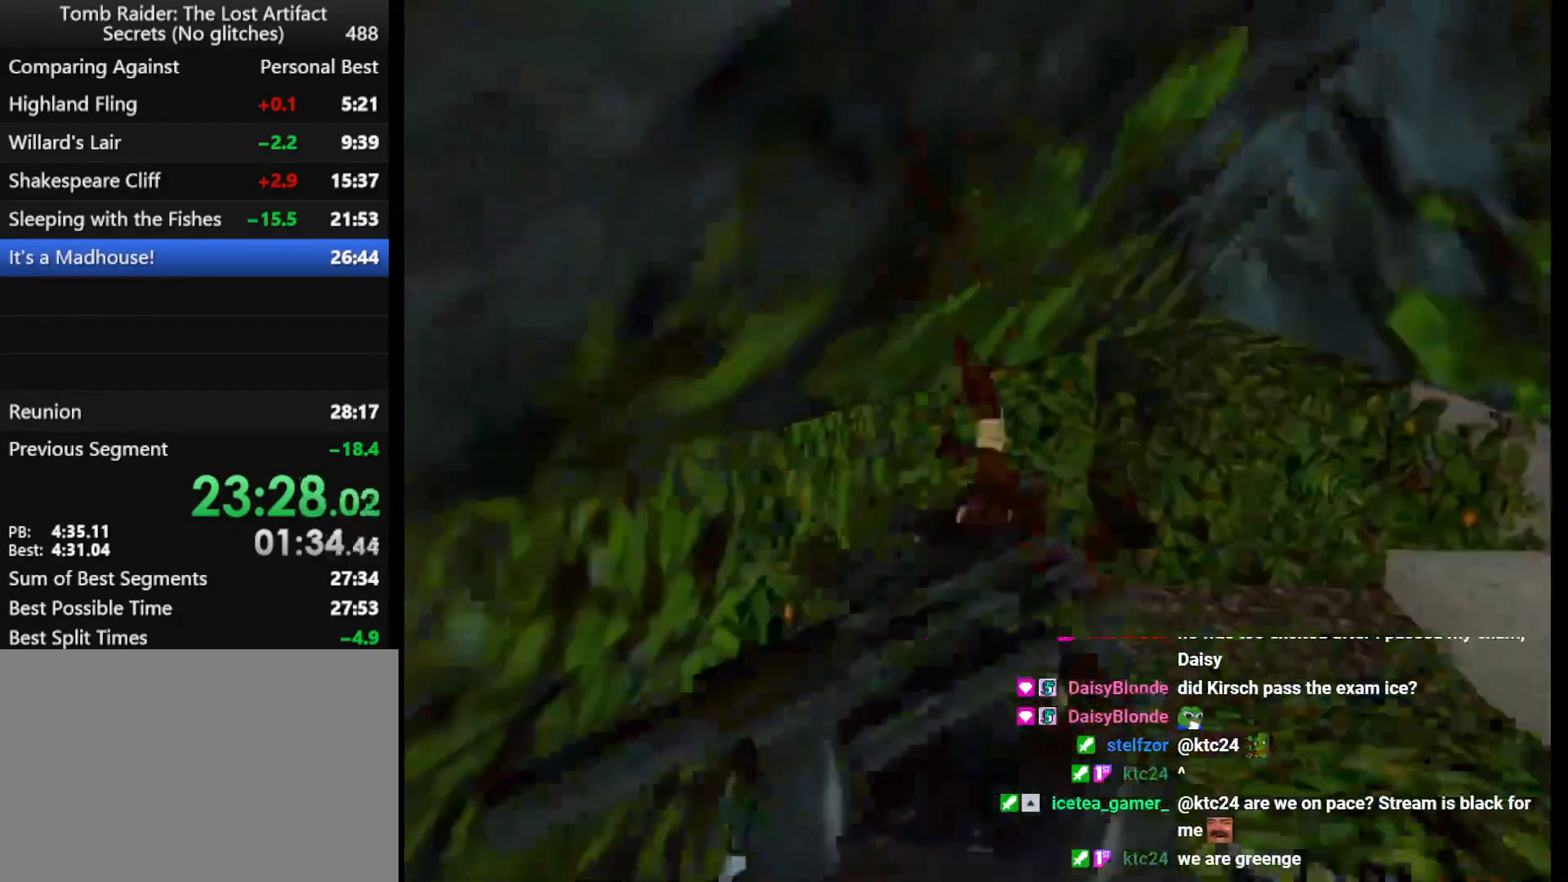
{"keys": ["action", "jump", "up"], "events": [[233, "action", "down"], [367, "up", "down"]]}
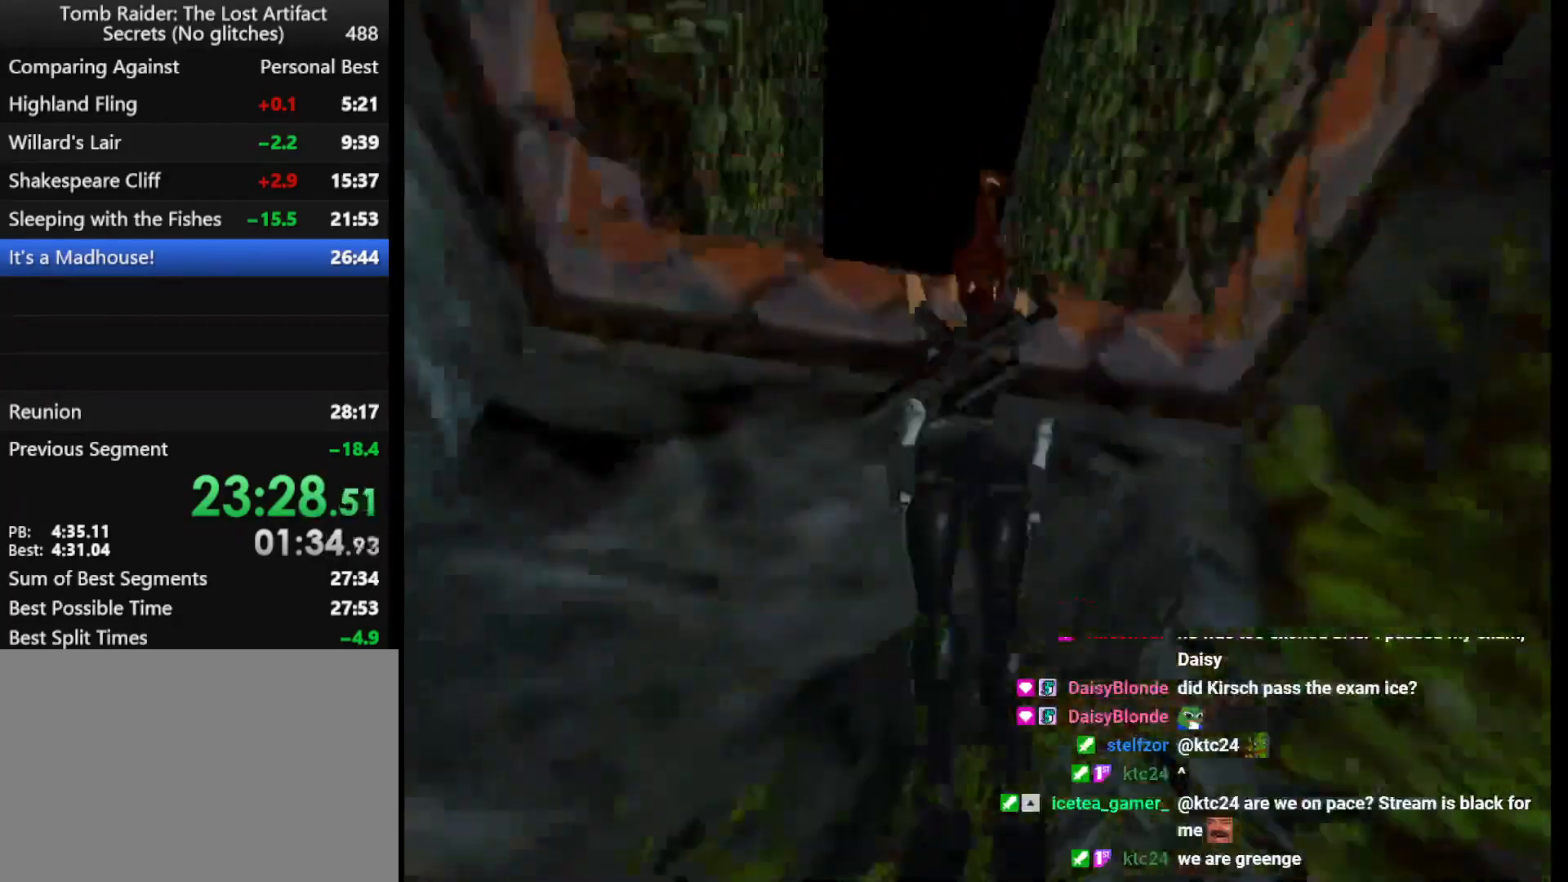
{"keys": ["action", "up"], "events": [[500, "jump", "up"]]}
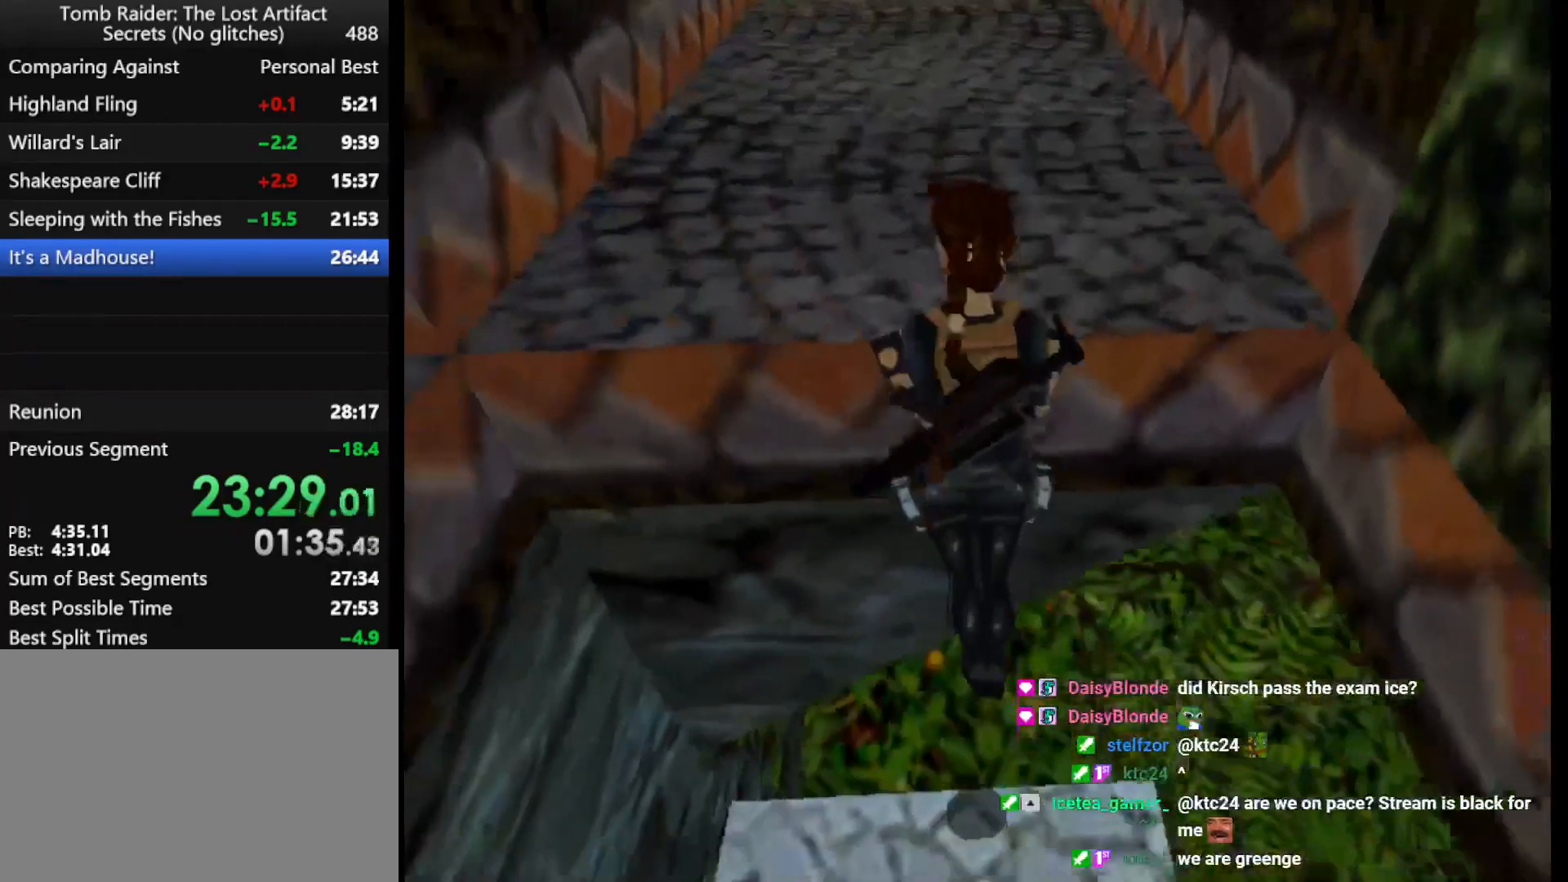
{"keys": ["up"], "events": [[133, "action", "up"]]}
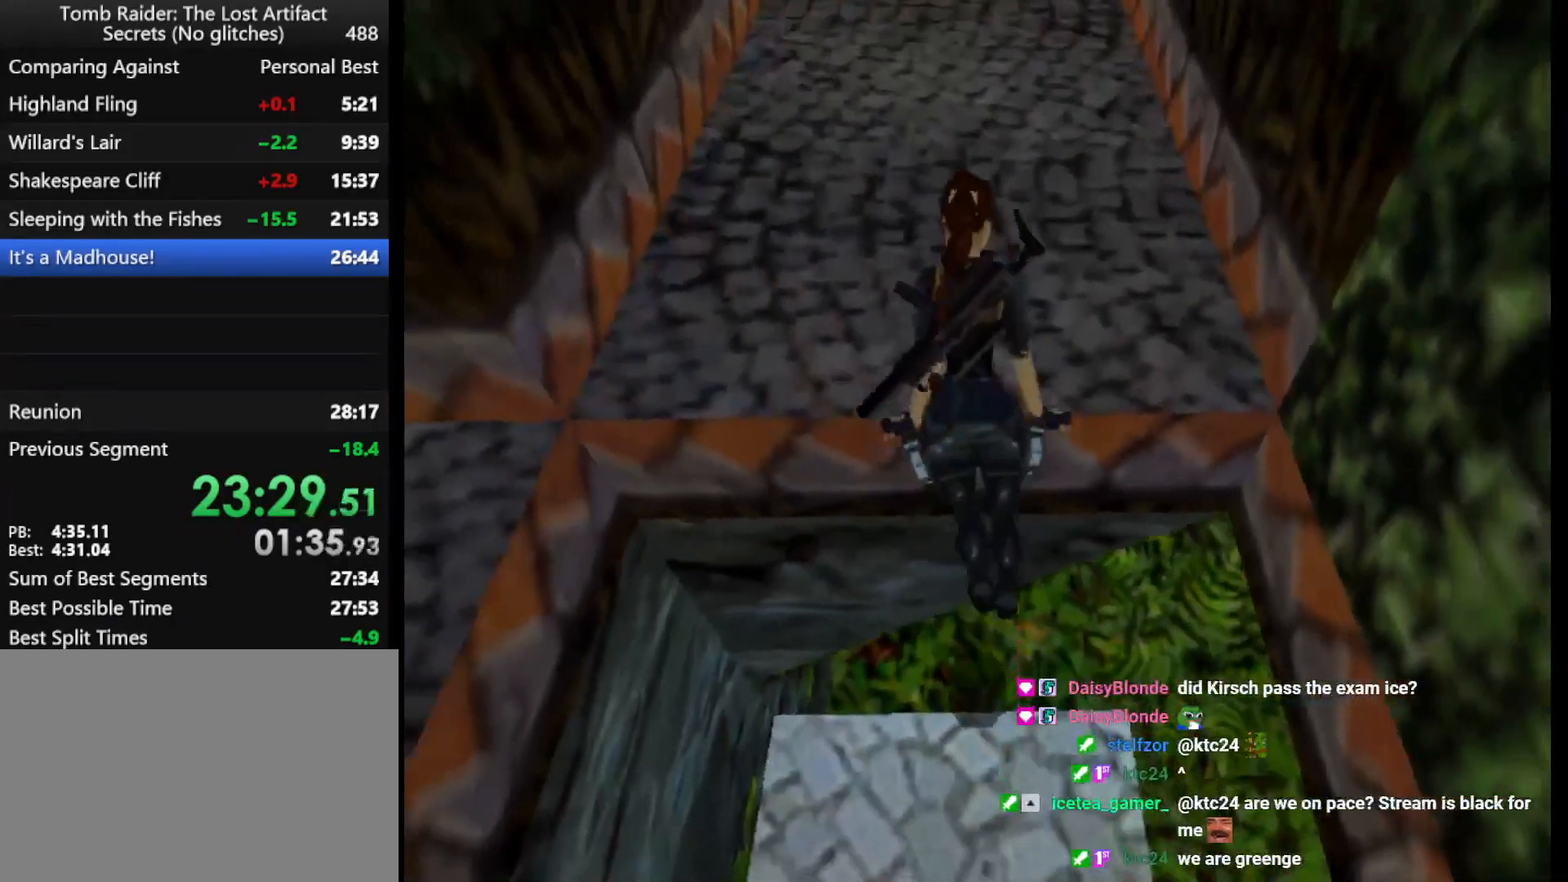
{"keys": ["up"], "events": []}
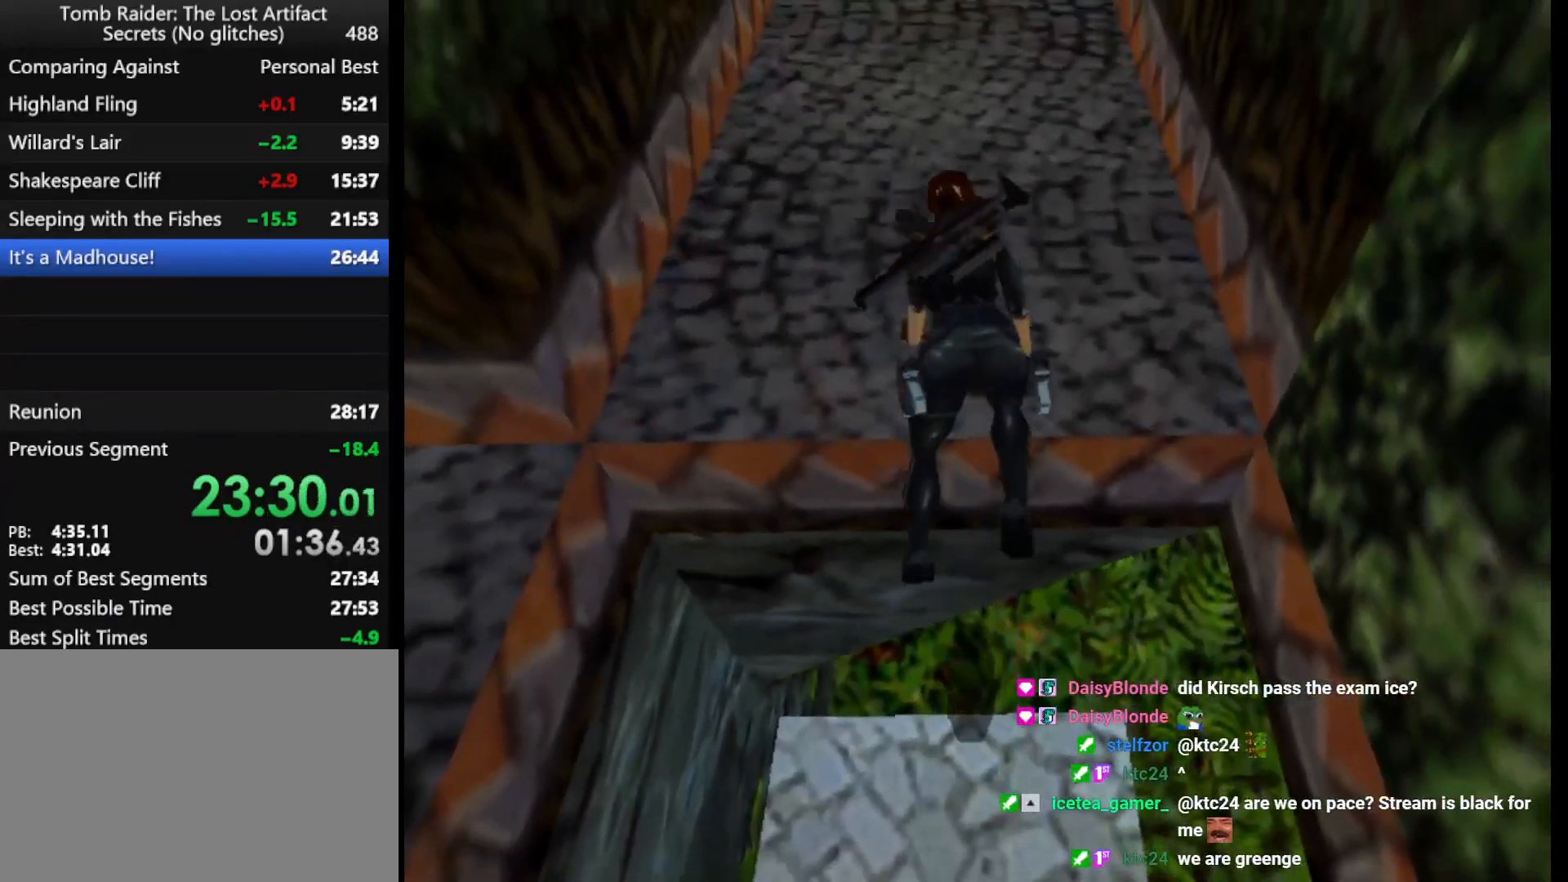
{"keys": ["up"], "events": []}
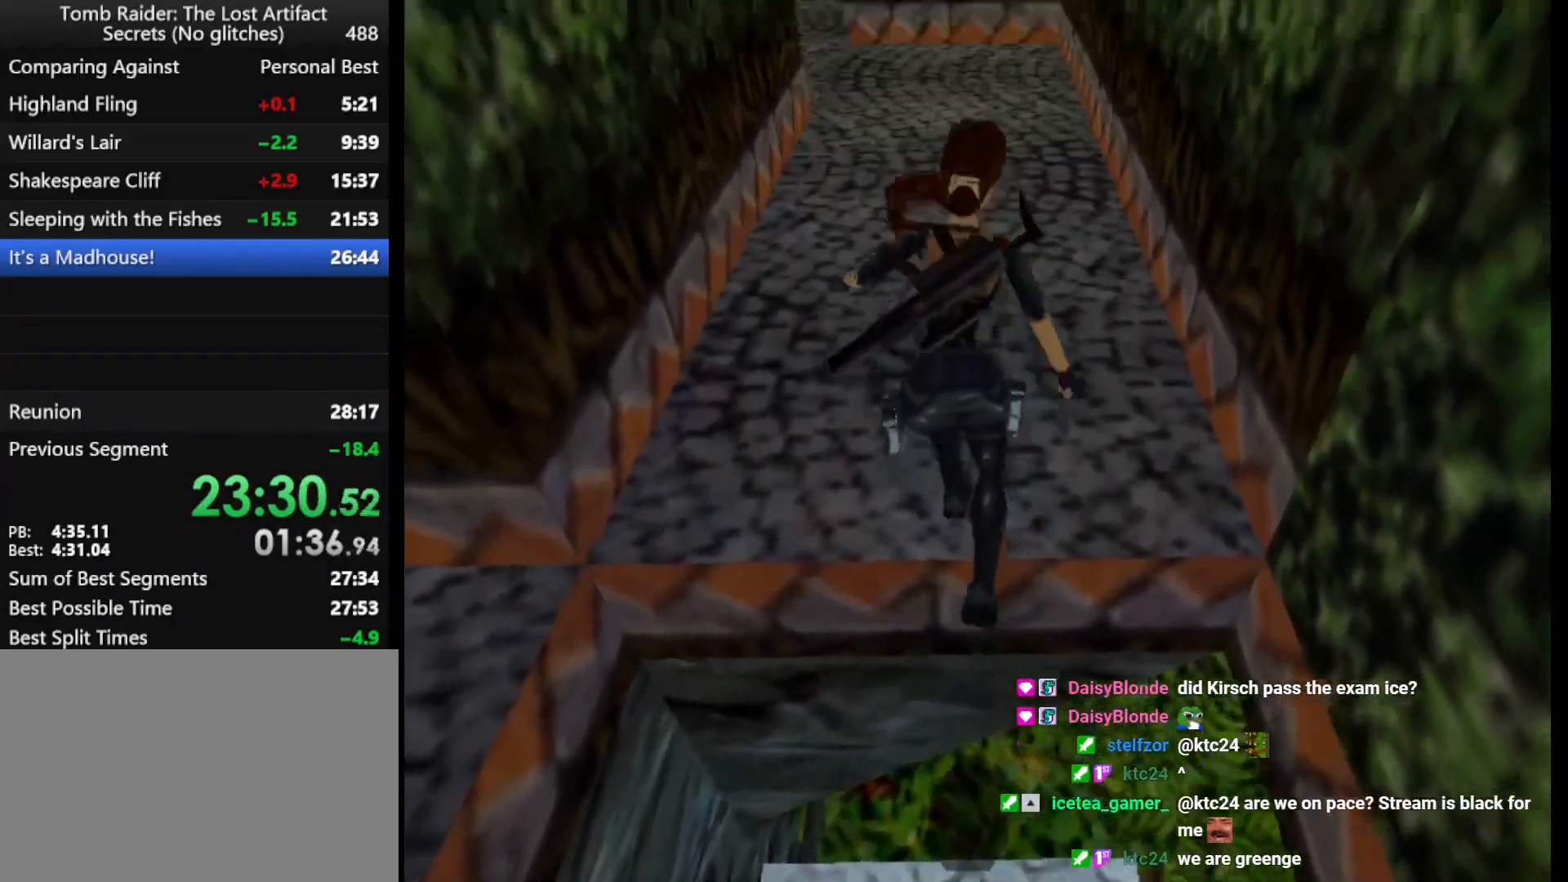
{"keys": ["up"], "events": []}
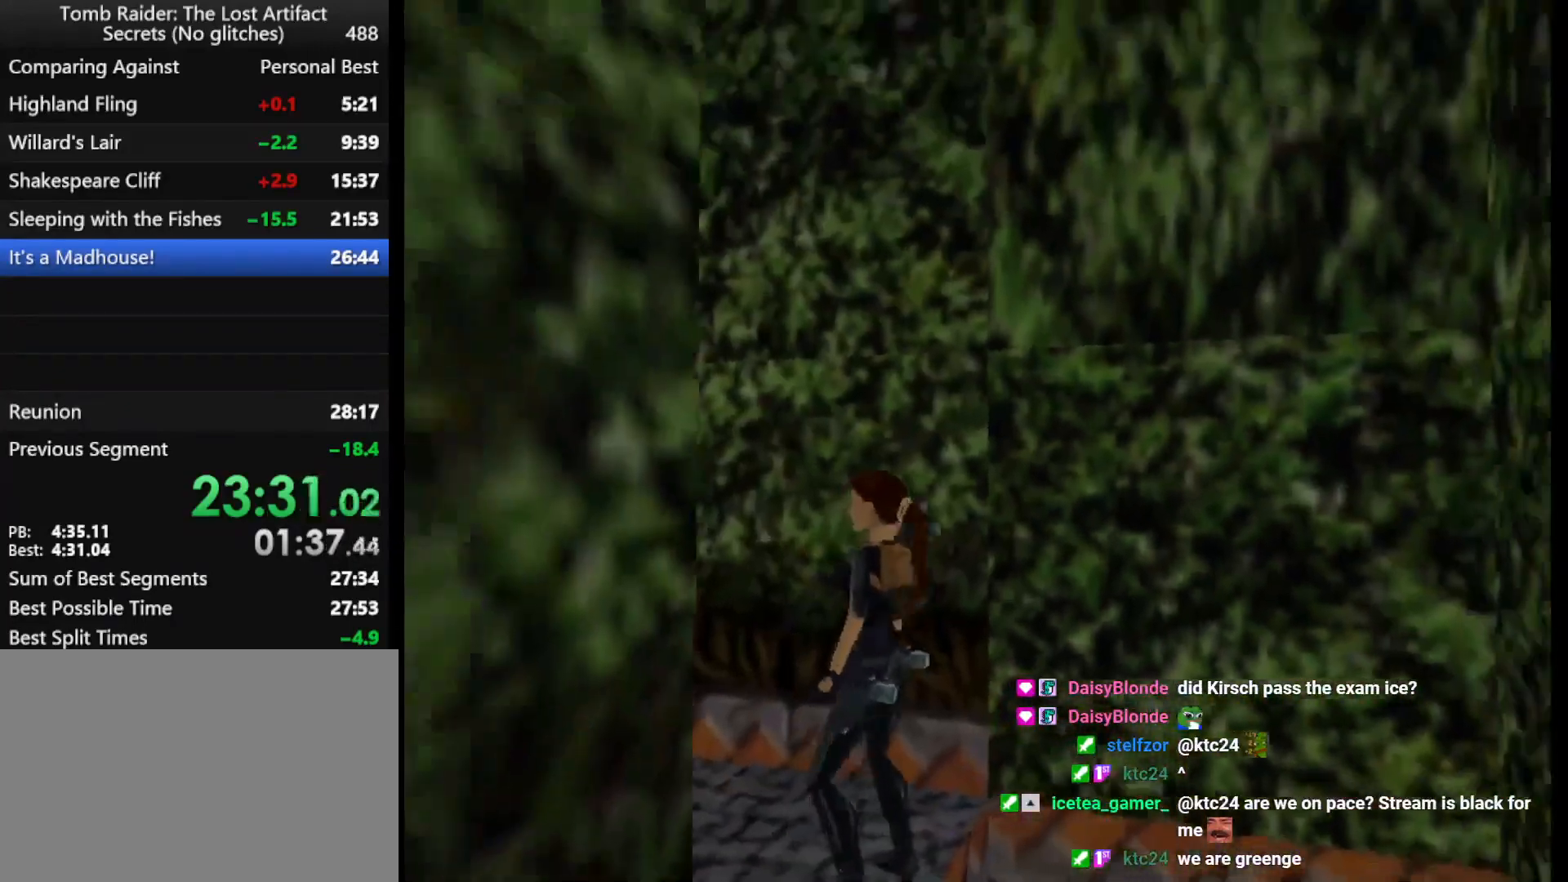
{"keys": ["dash", "up"], "events": [[167, "left", "down"], [300, "dash", "down"], [300, "left", "up"]]}
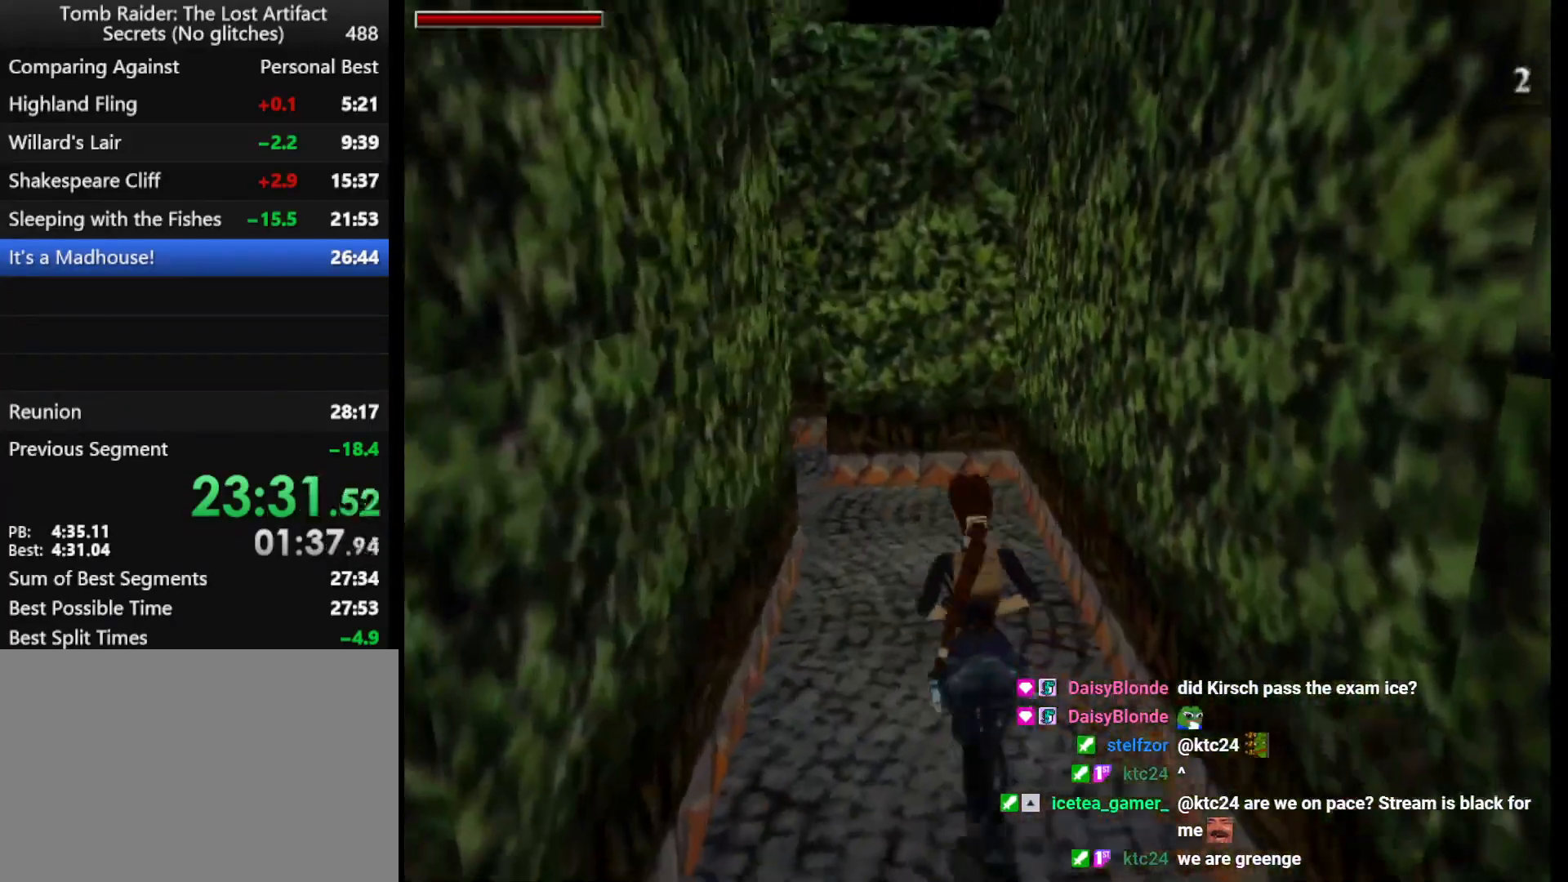
{"keys": ["dash", "left", "up"], "events": [[333, "left", "down"]]}
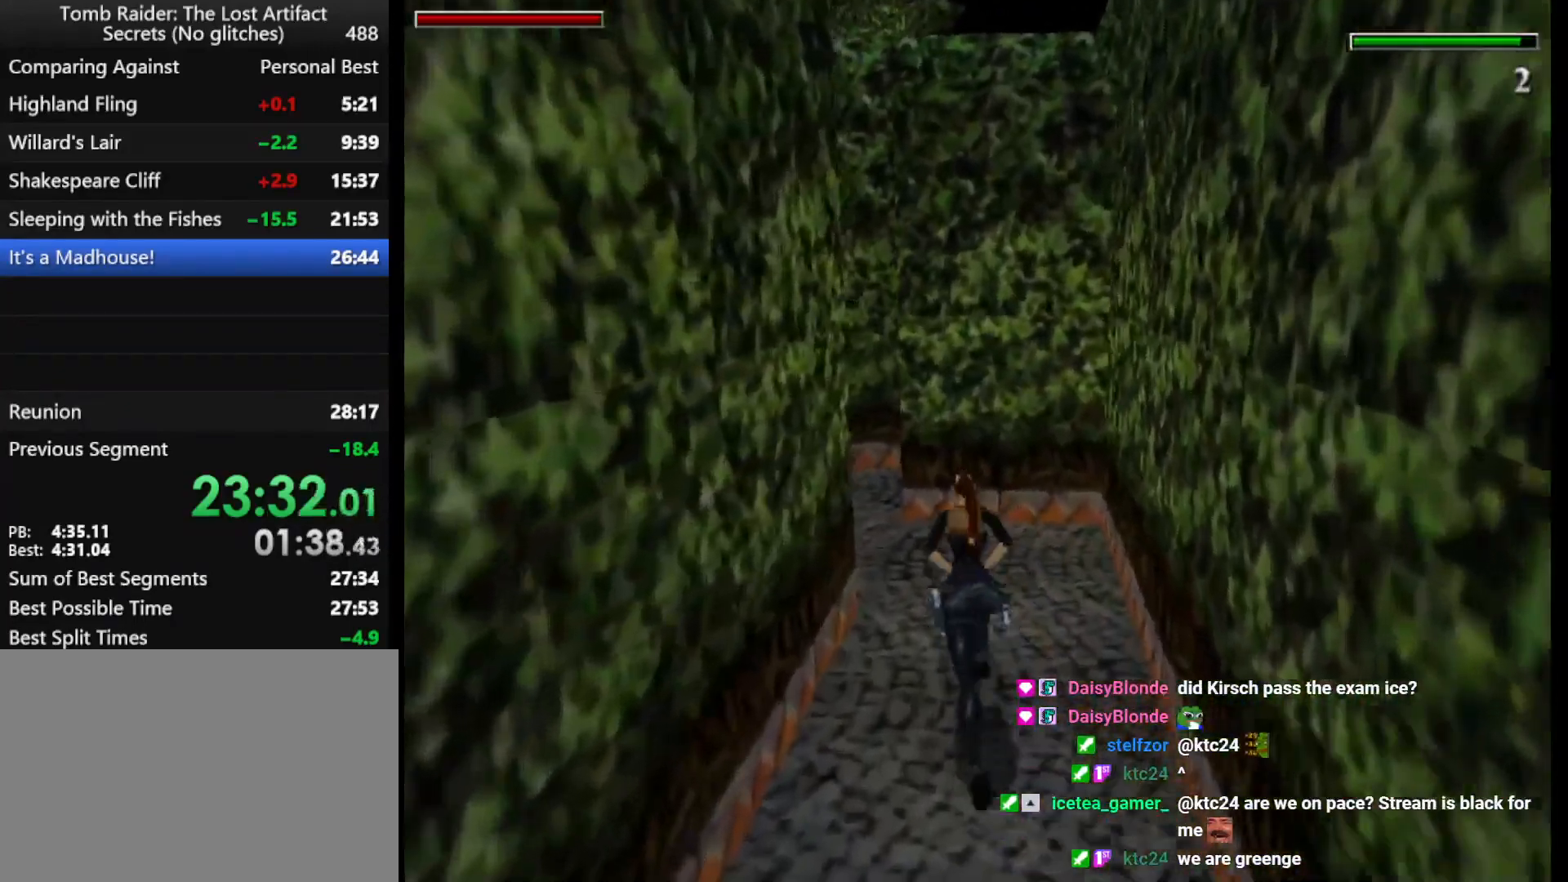
{"keys": ["dash", "left", "up"], "events": [[400, "left", "up"], [500, "left", "down"]]}
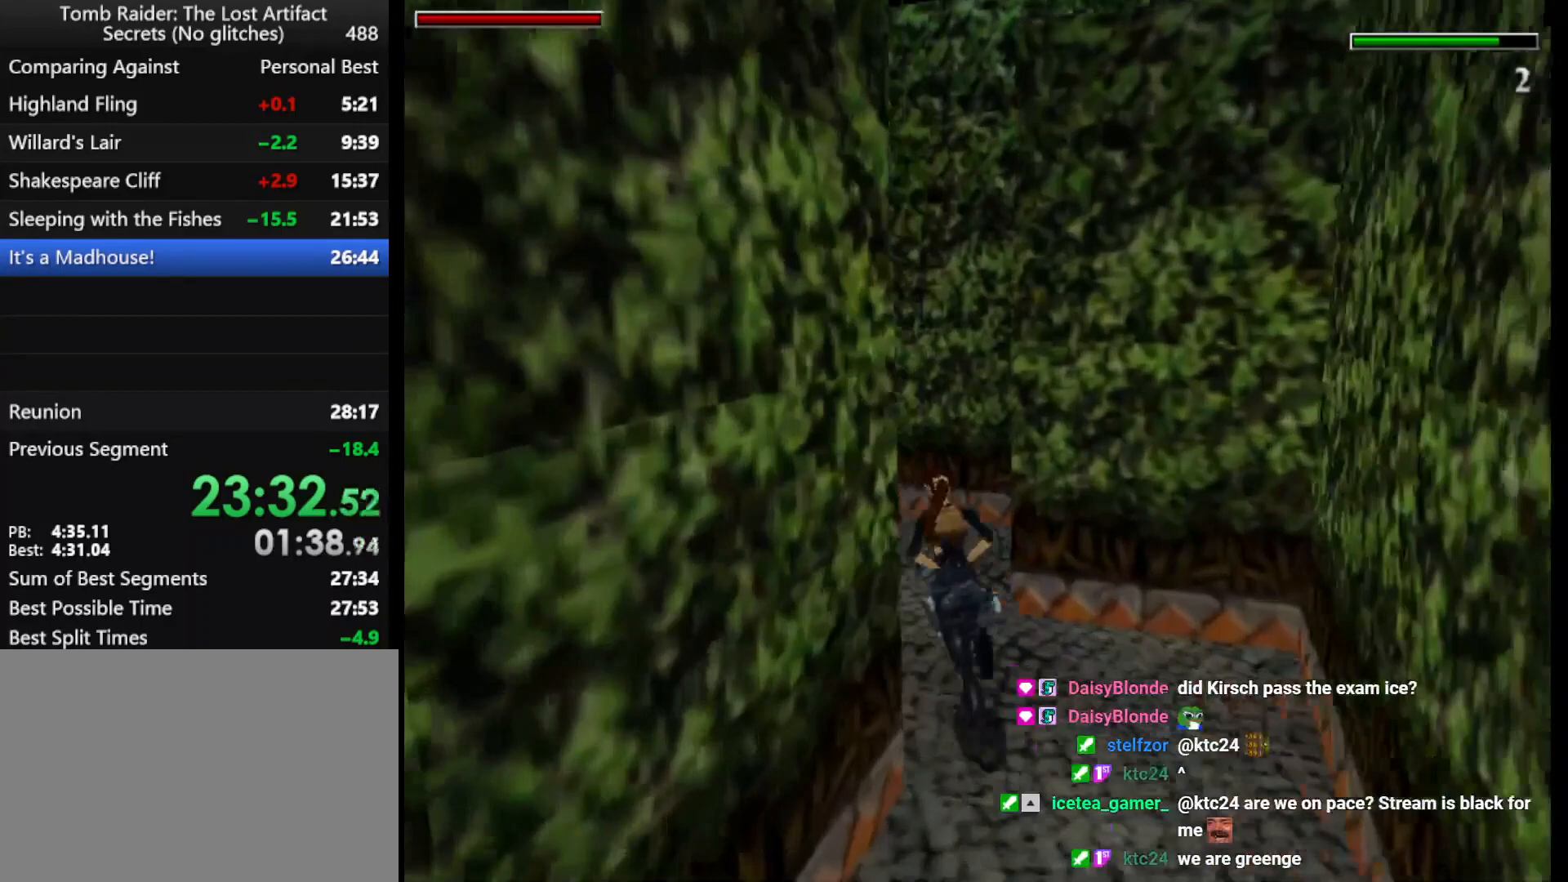
{"keys": ["dash", "left", "up"], "events": [[333, "left", "up"], [367, "left", "down"]]}
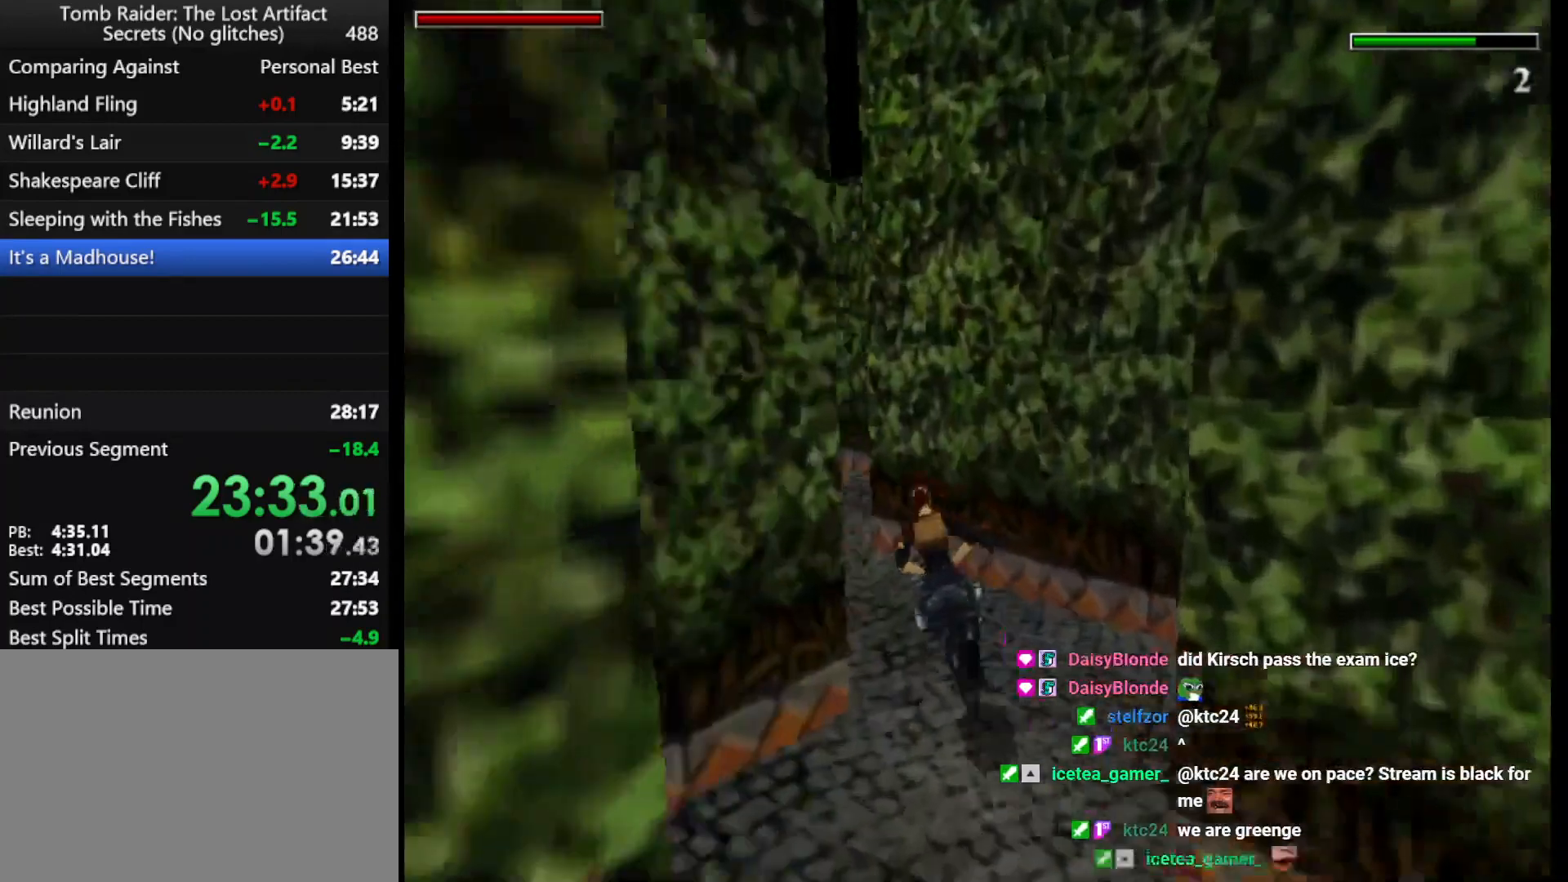
{"keys": ["dash", "jump", "left", "up"], "events": [[400, "jump", "down"], [400, "left", "up"], [433, "left", "down"]]}
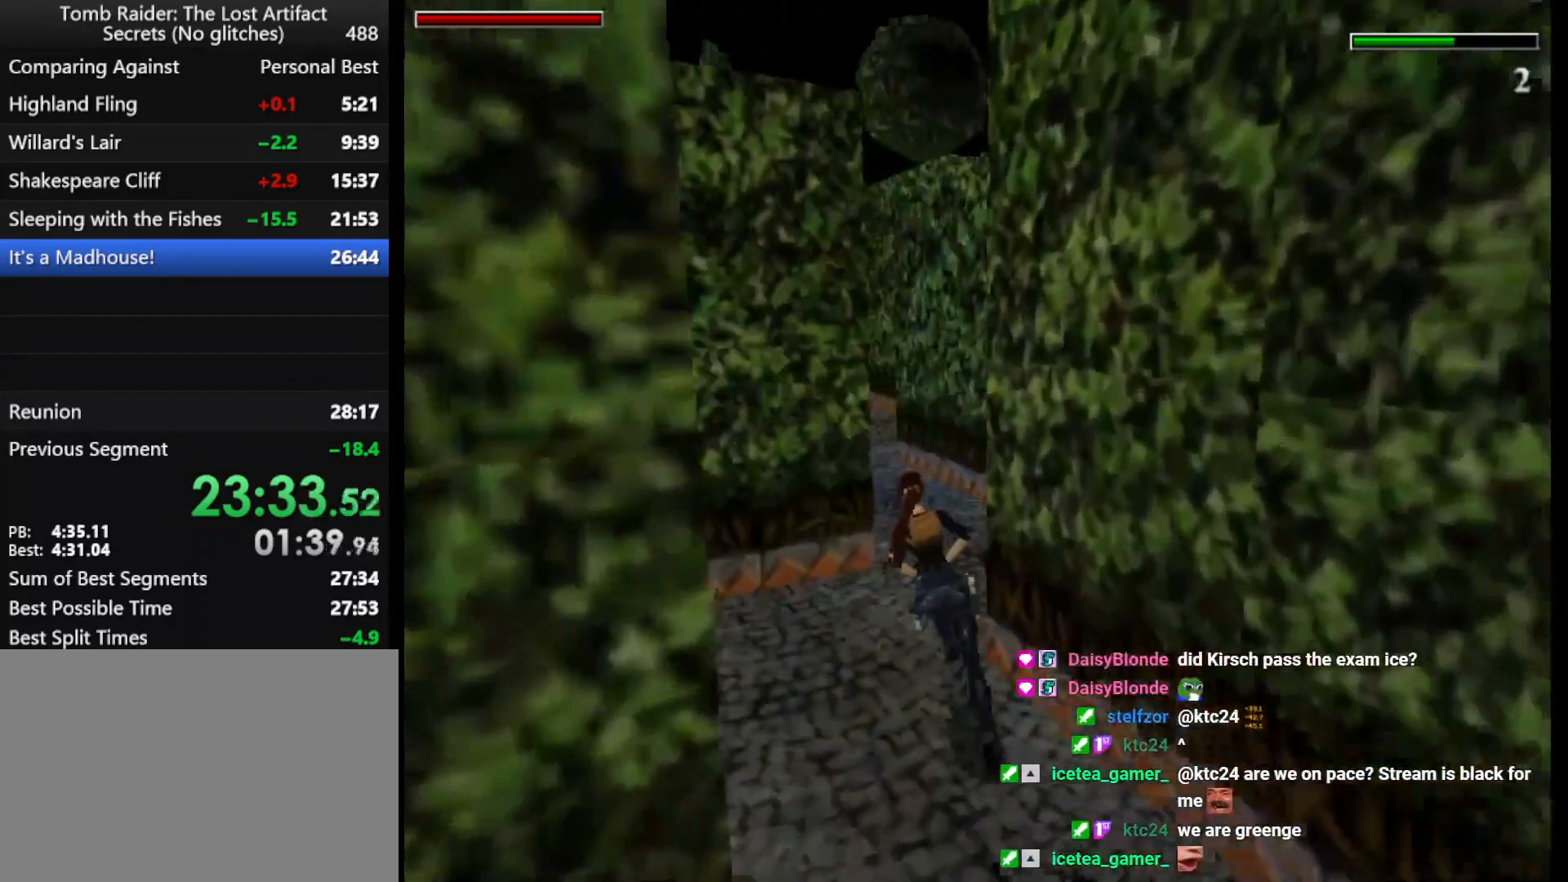
{"keys": ["left", "up"], "events": [[133, "left", "up"], [367, "left", "down"], [467, "jump", "up"], [500, "dash", "up"]]}
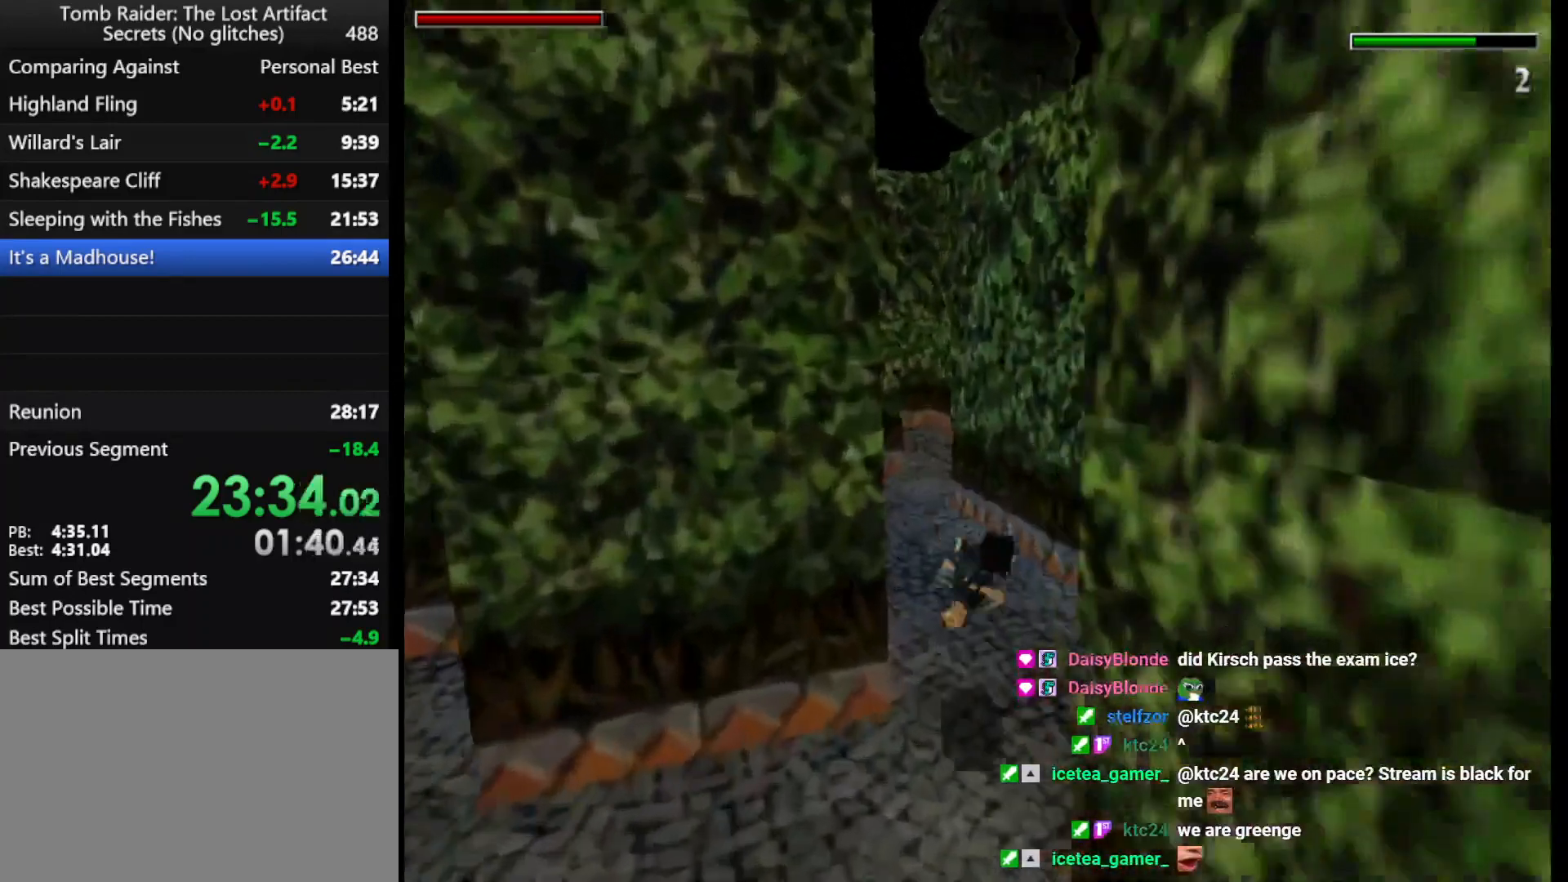
{"keys": ["left", "up"], "events": []}
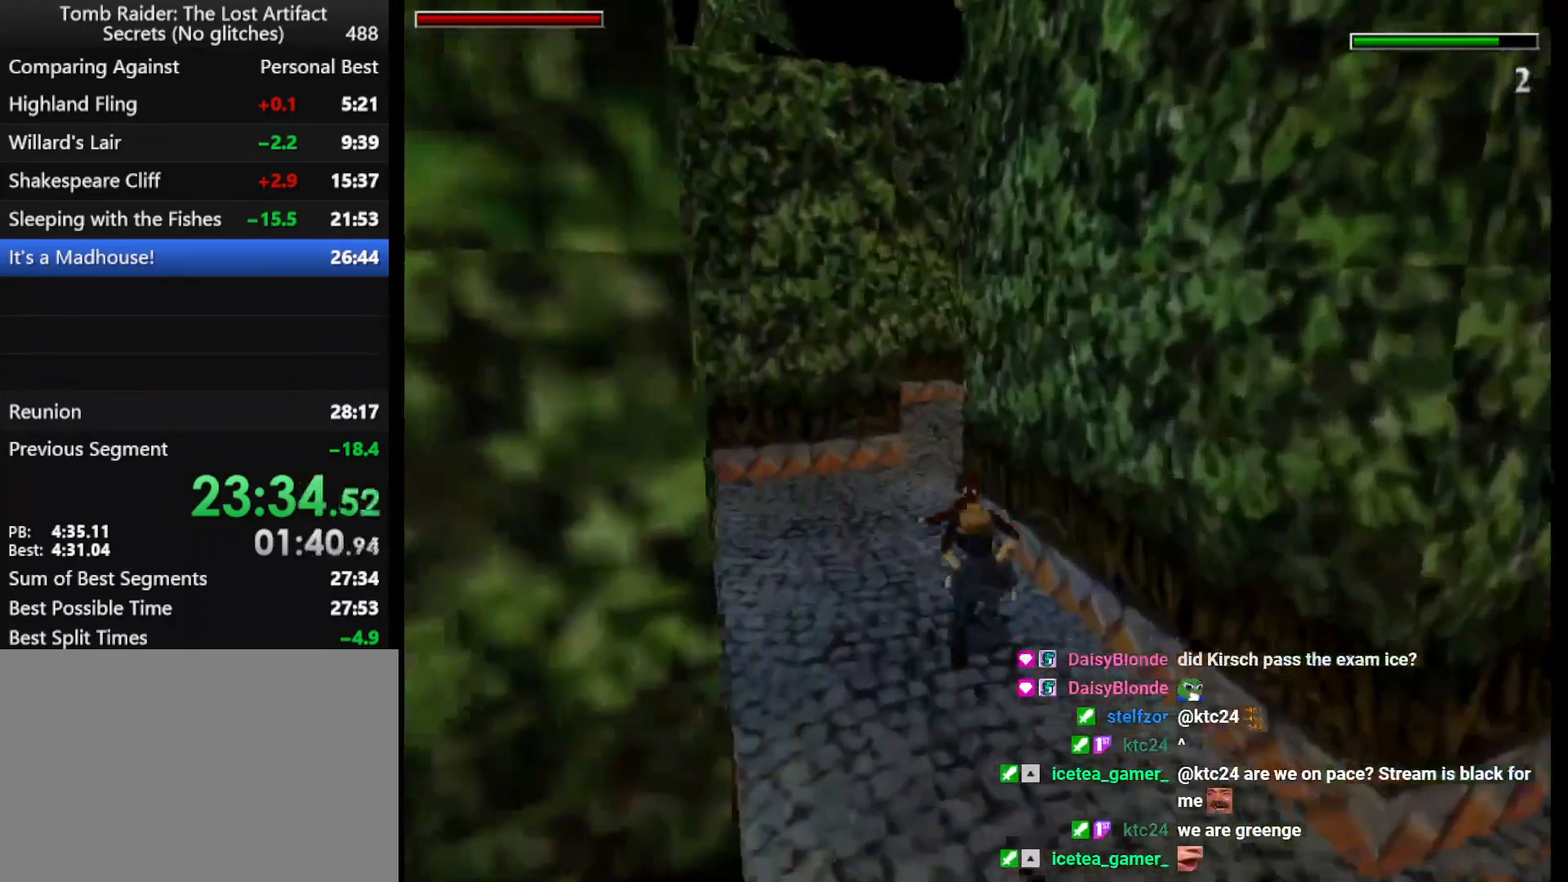
{"keys": ["right", "up"], "events": [[400, "left", "up"], [400, "right", "down"]]}
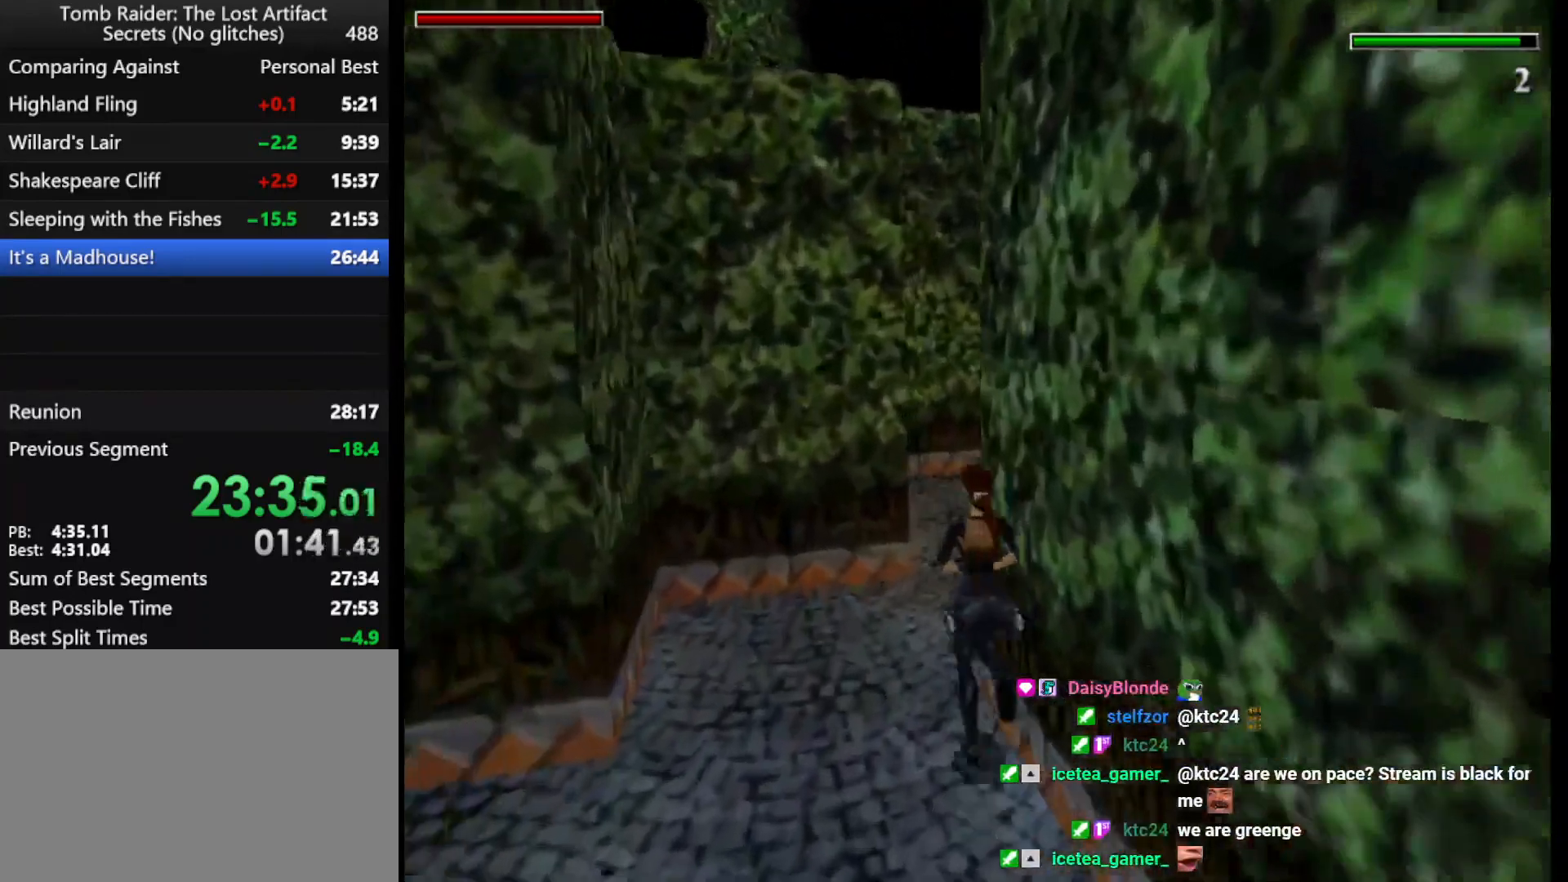
{"keys": ["right", "up"], "events": []}
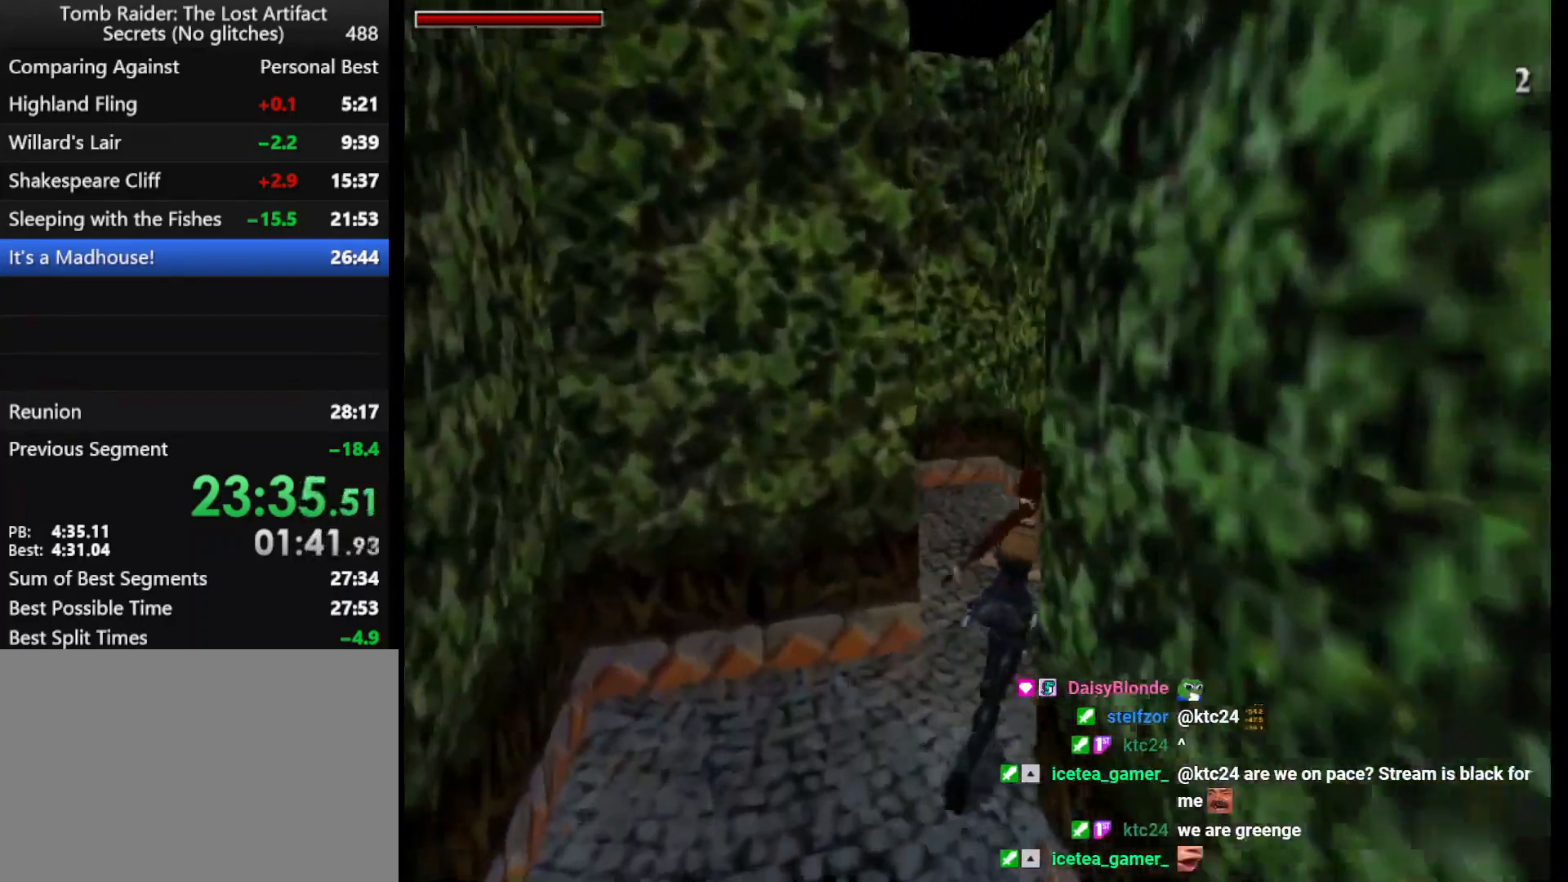
{"keys": ["dash", "right", "up"], "events": [[367, "dash", "down"], [433, "right", "up"], [467, "right", "down"]]}
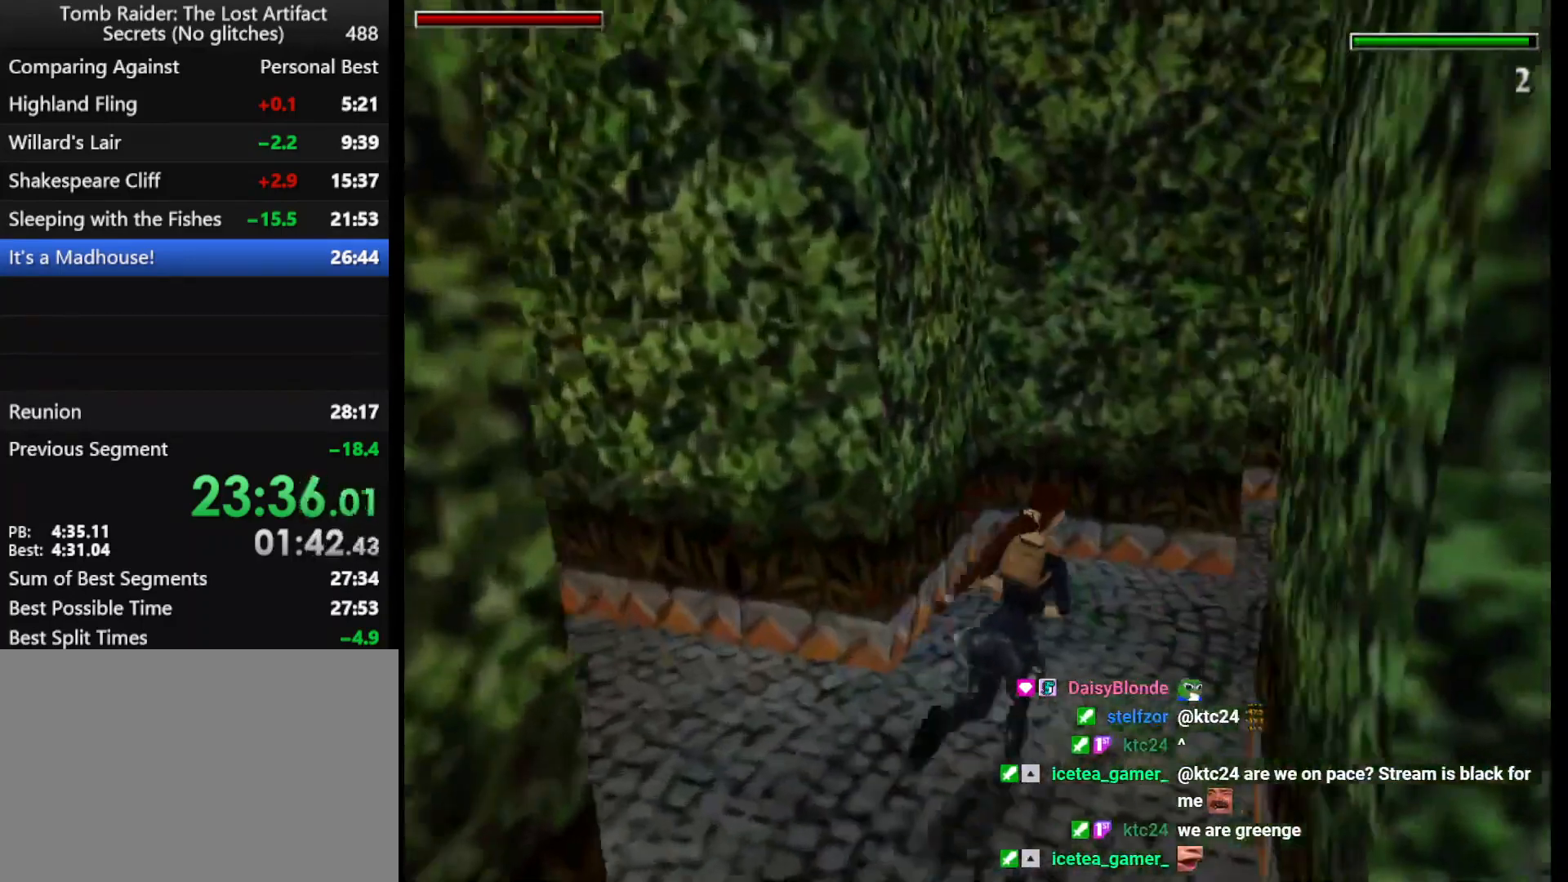
{"keys": ["dash", "right", "up"], "events": []}
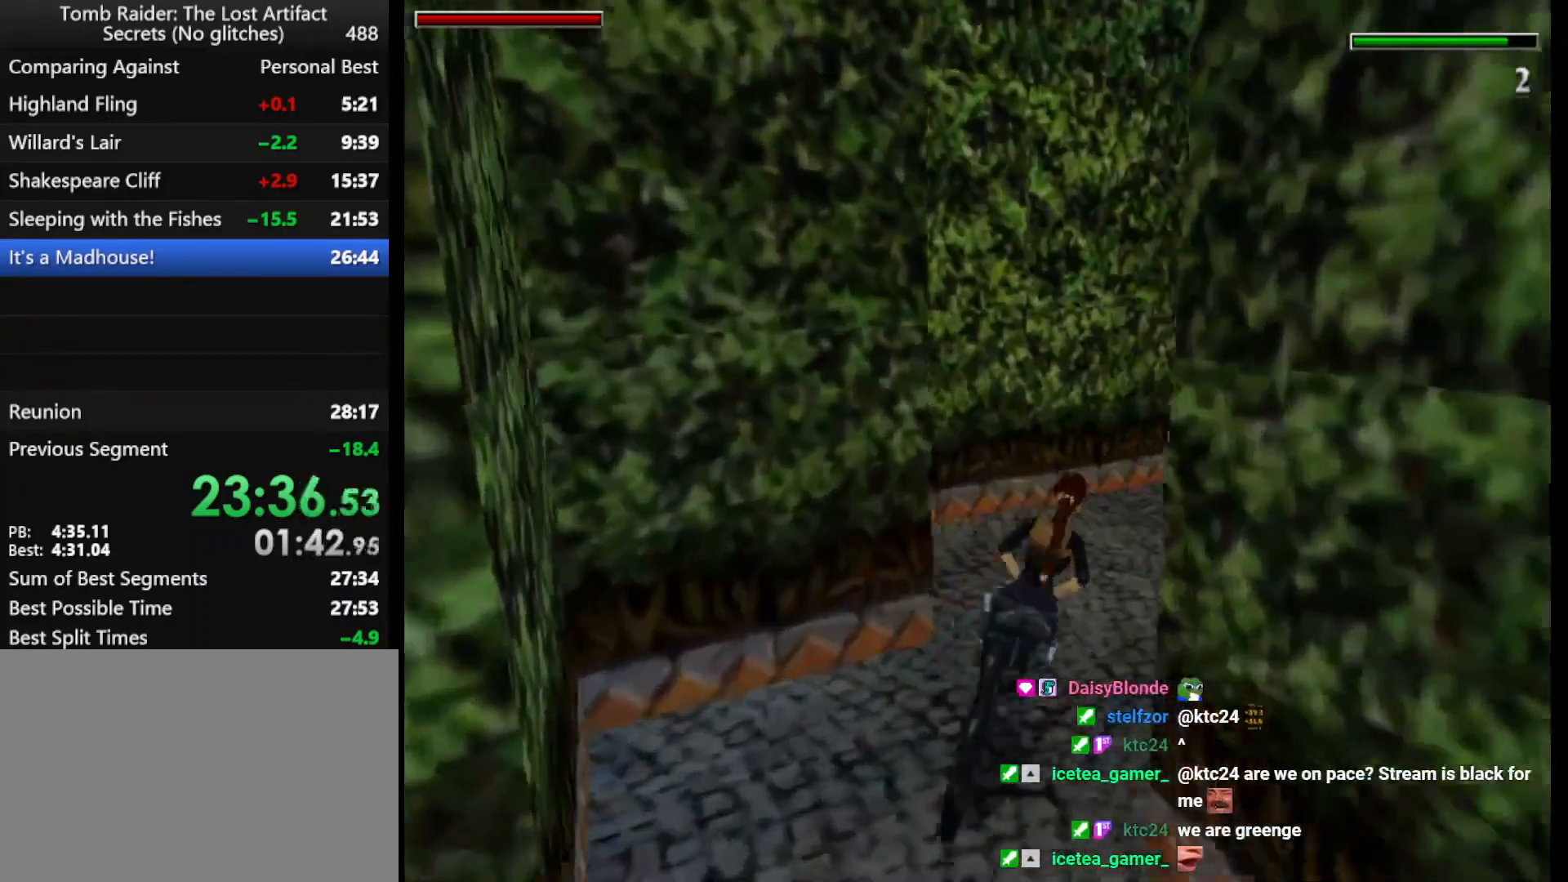
{"keys": ["dash", "right", "up"], "events": [[33, "right", "up"], [133, "left", "down"], [167, "left", "up"], [200, "right", "down"]]}
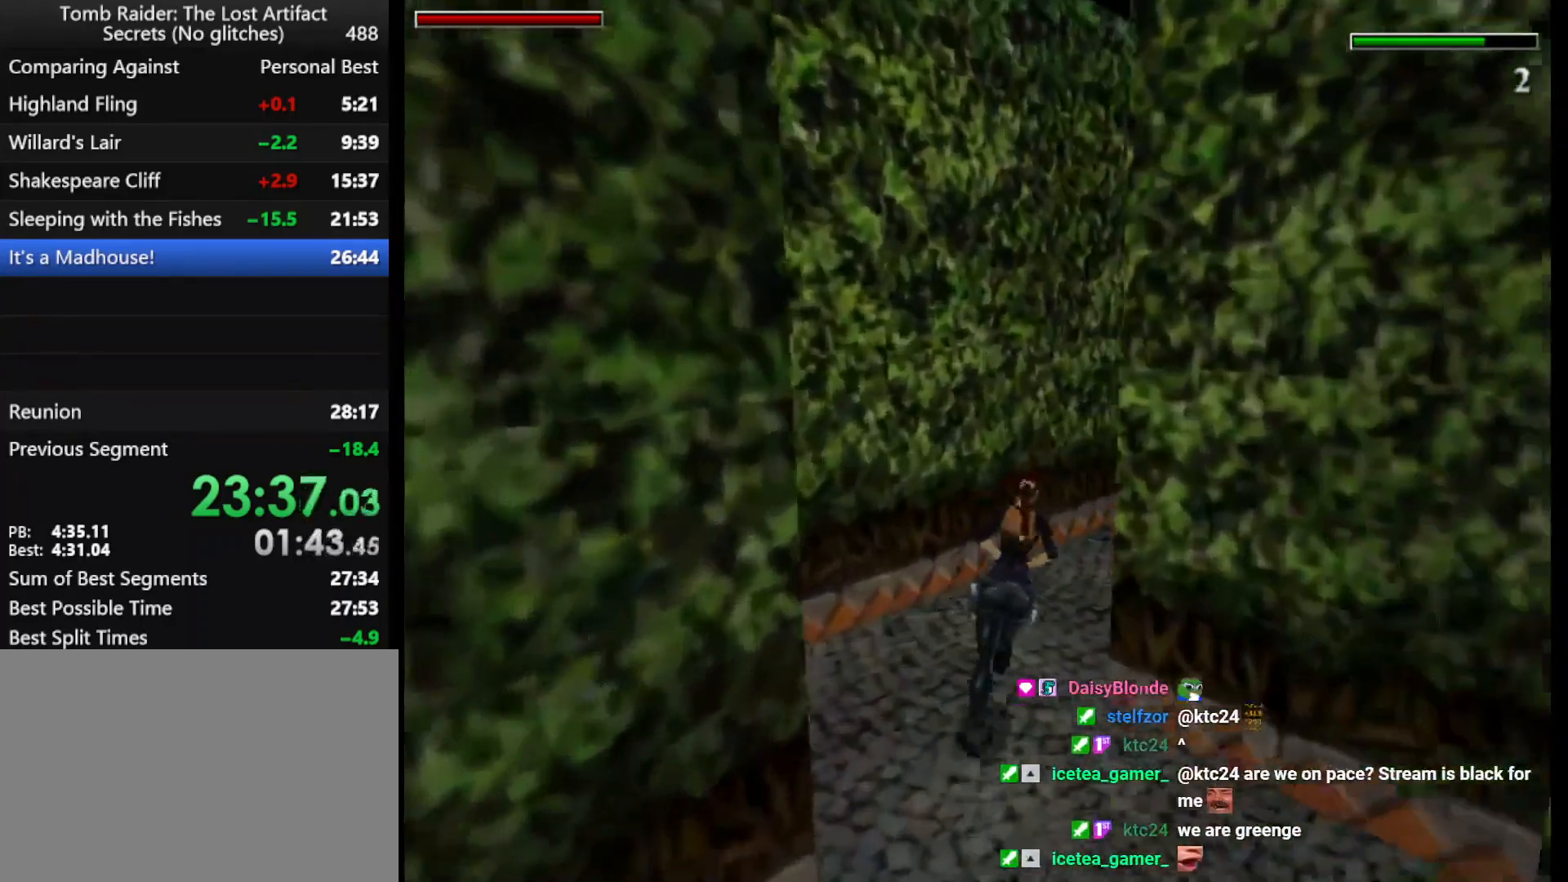
{"keys": ["dash", "right", "up"], "events": []}
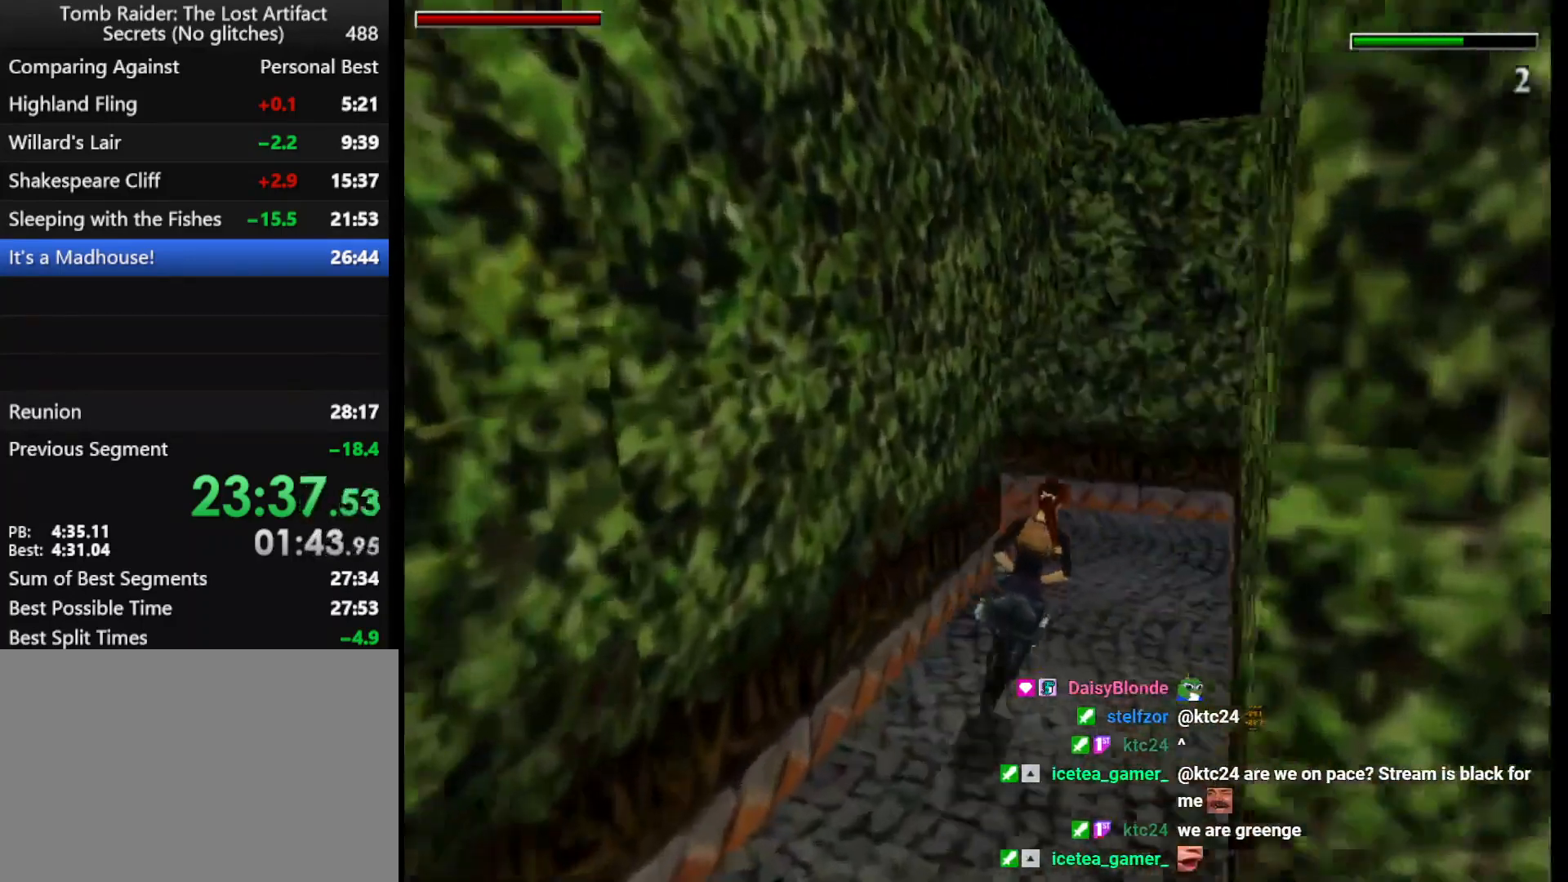
{"keys": ["left", "up"], "events": [[133, "dash", "up"], [200, "right", "up"], [367, "left", "down"]]}
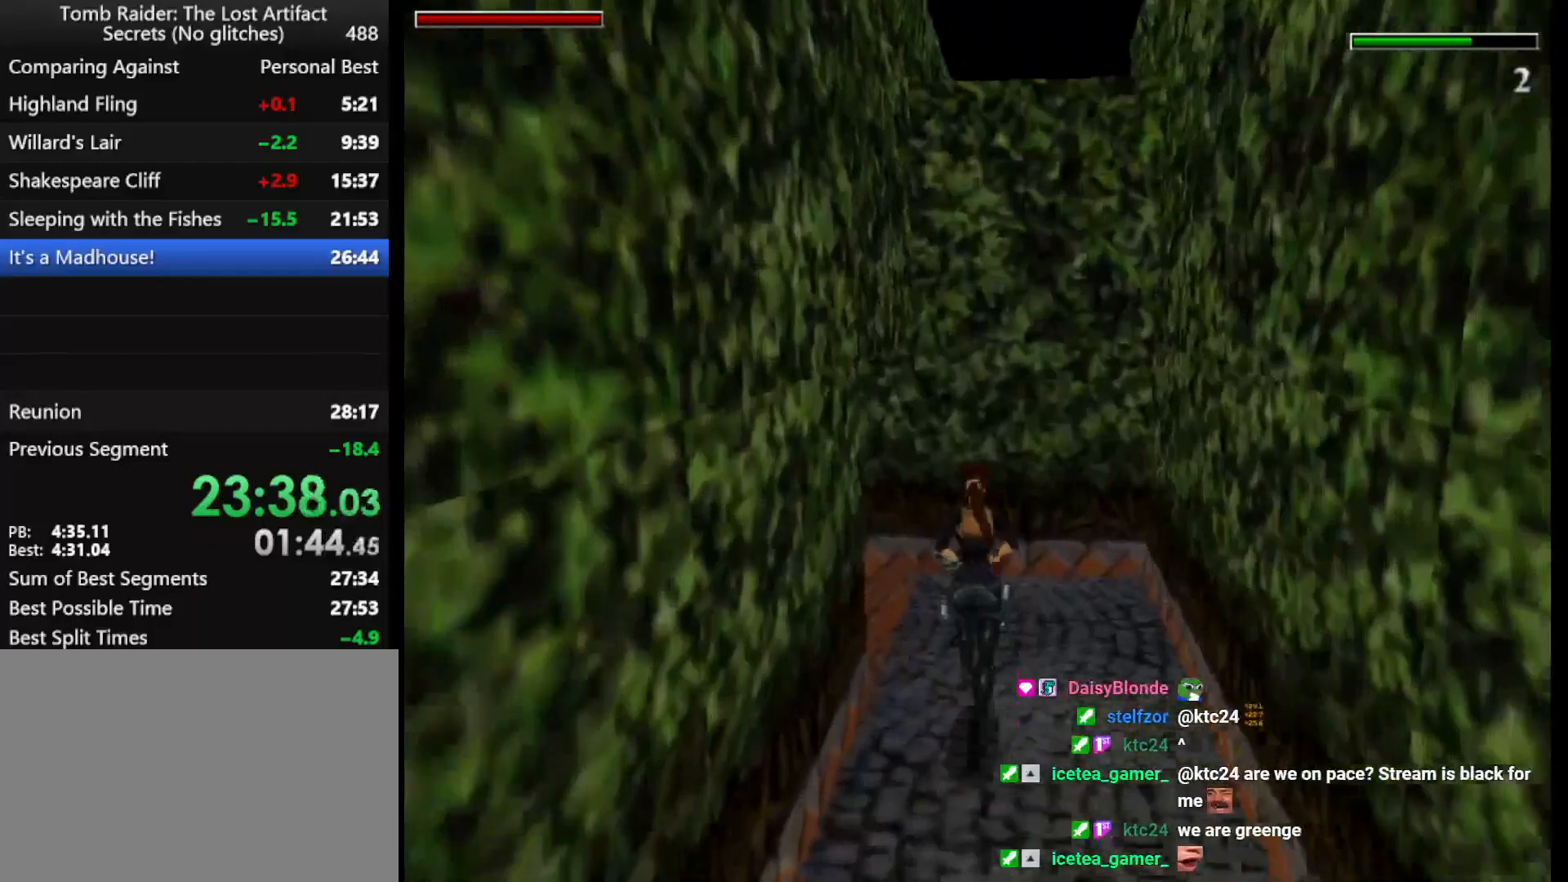
{"keys": ["left", "up"], "events": []}
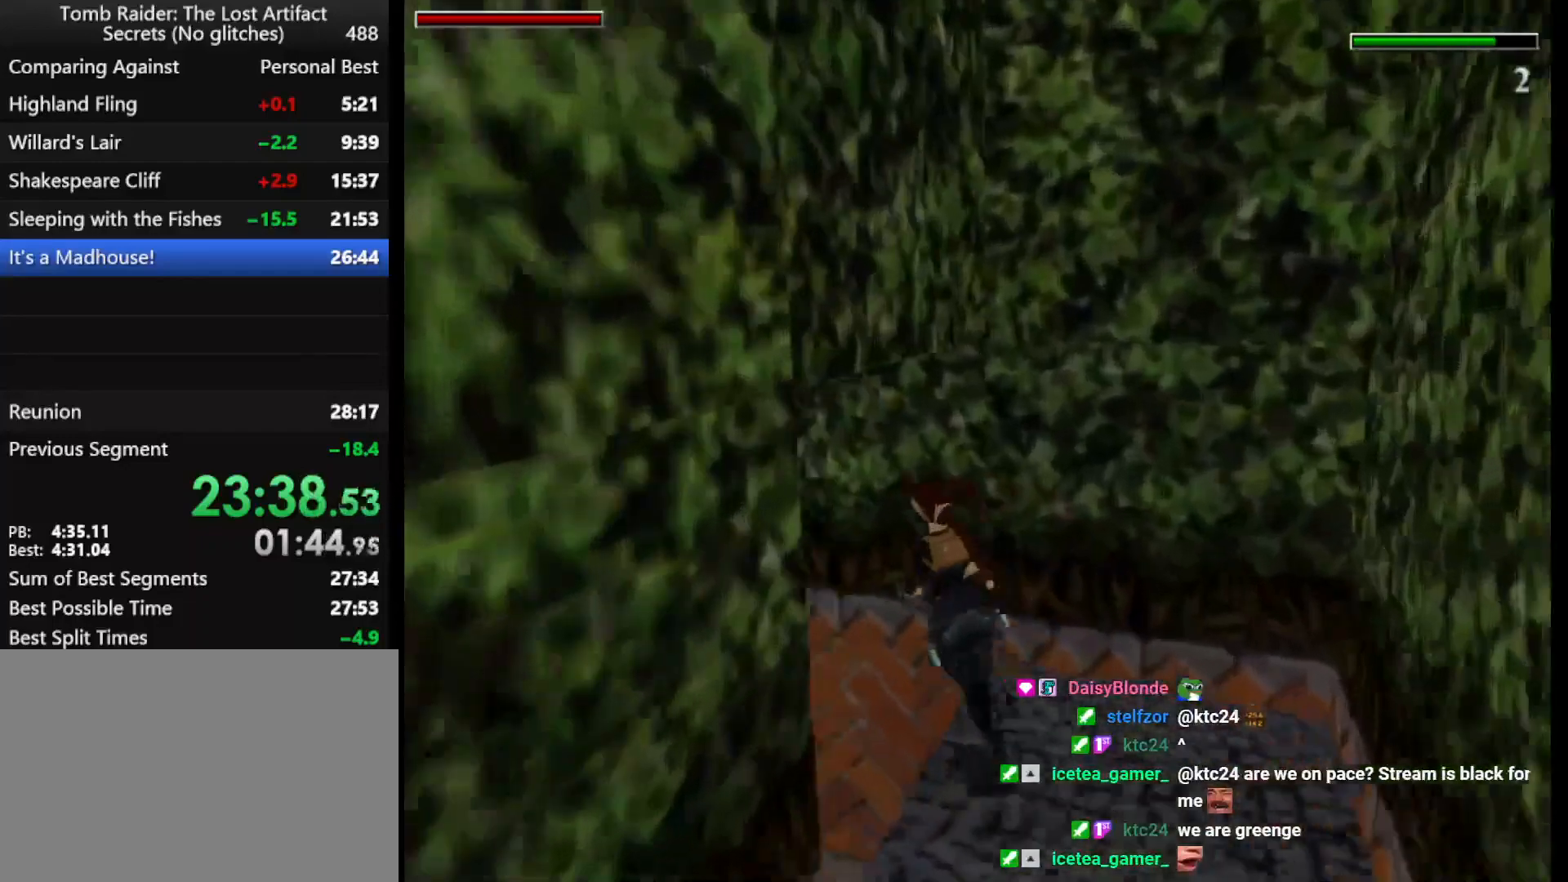
{"keys": ["left", "up"], "events": [[33, "jump", "down"], [300, "jump", "up"]]}
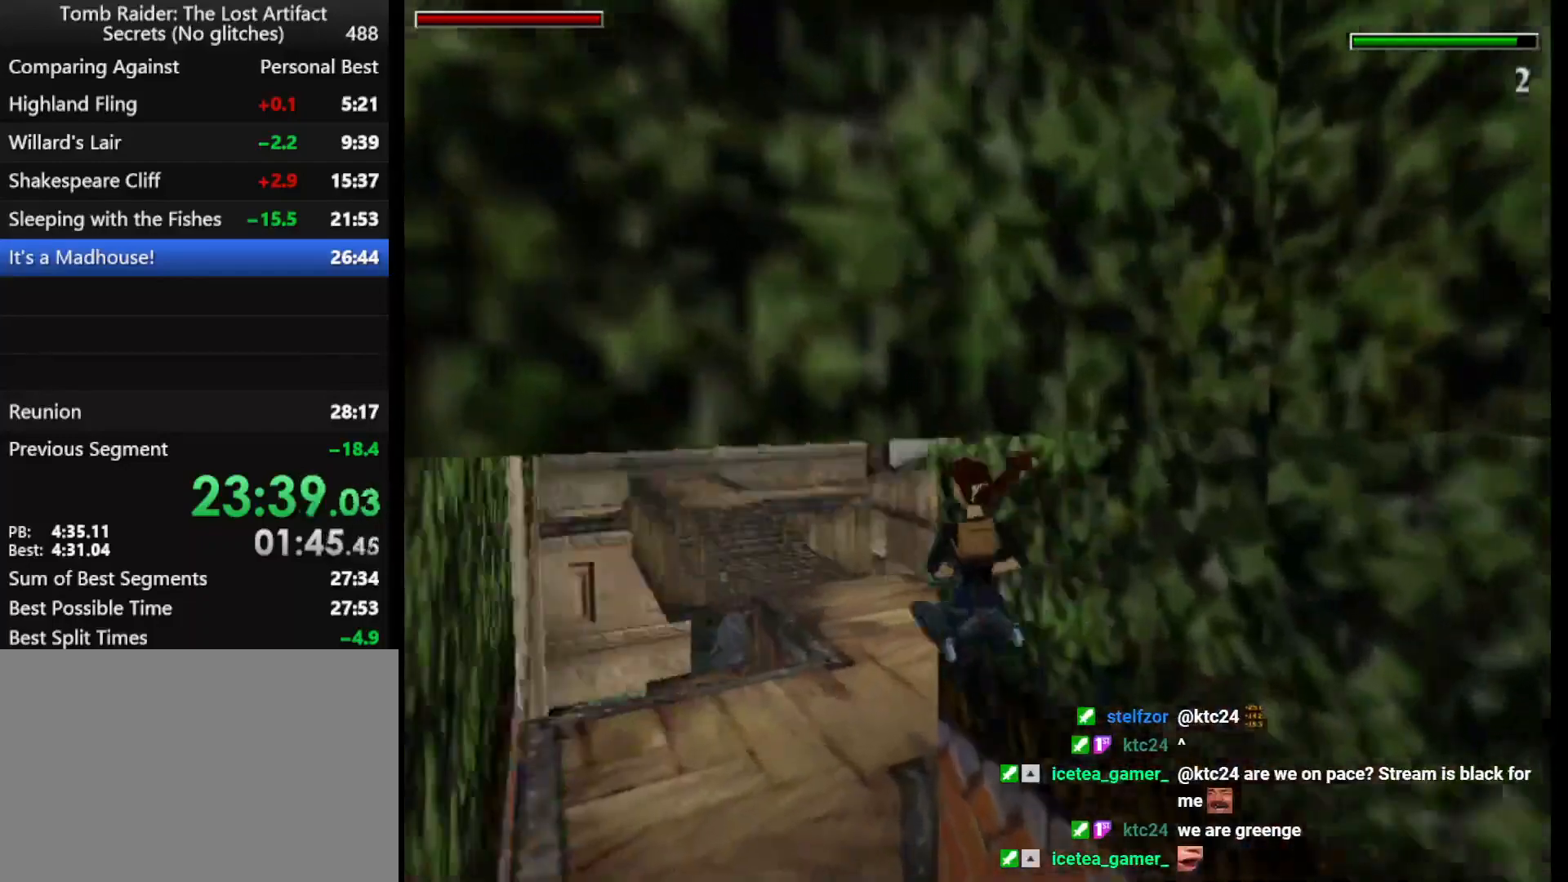
{"keys": ["right", "up"], "events": [[67, "right", "down"], [100, "left", "up"]]}
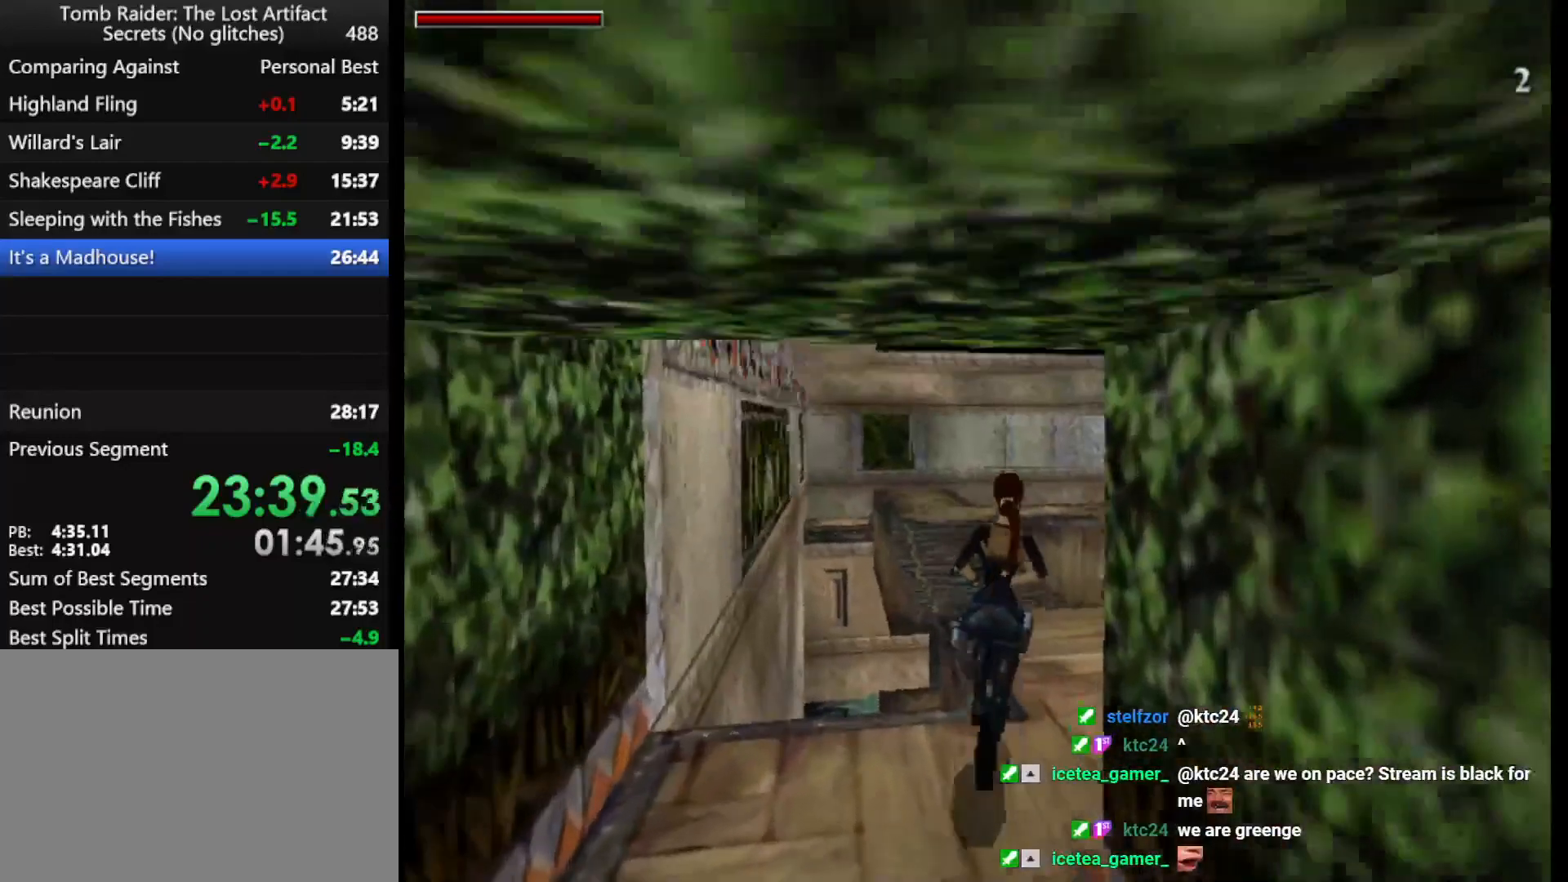
{"keys": ["dash", "left", "up"], "events": [[167, "right", "up"], [267, "dash", "down"], [267, "left", "down"]]}
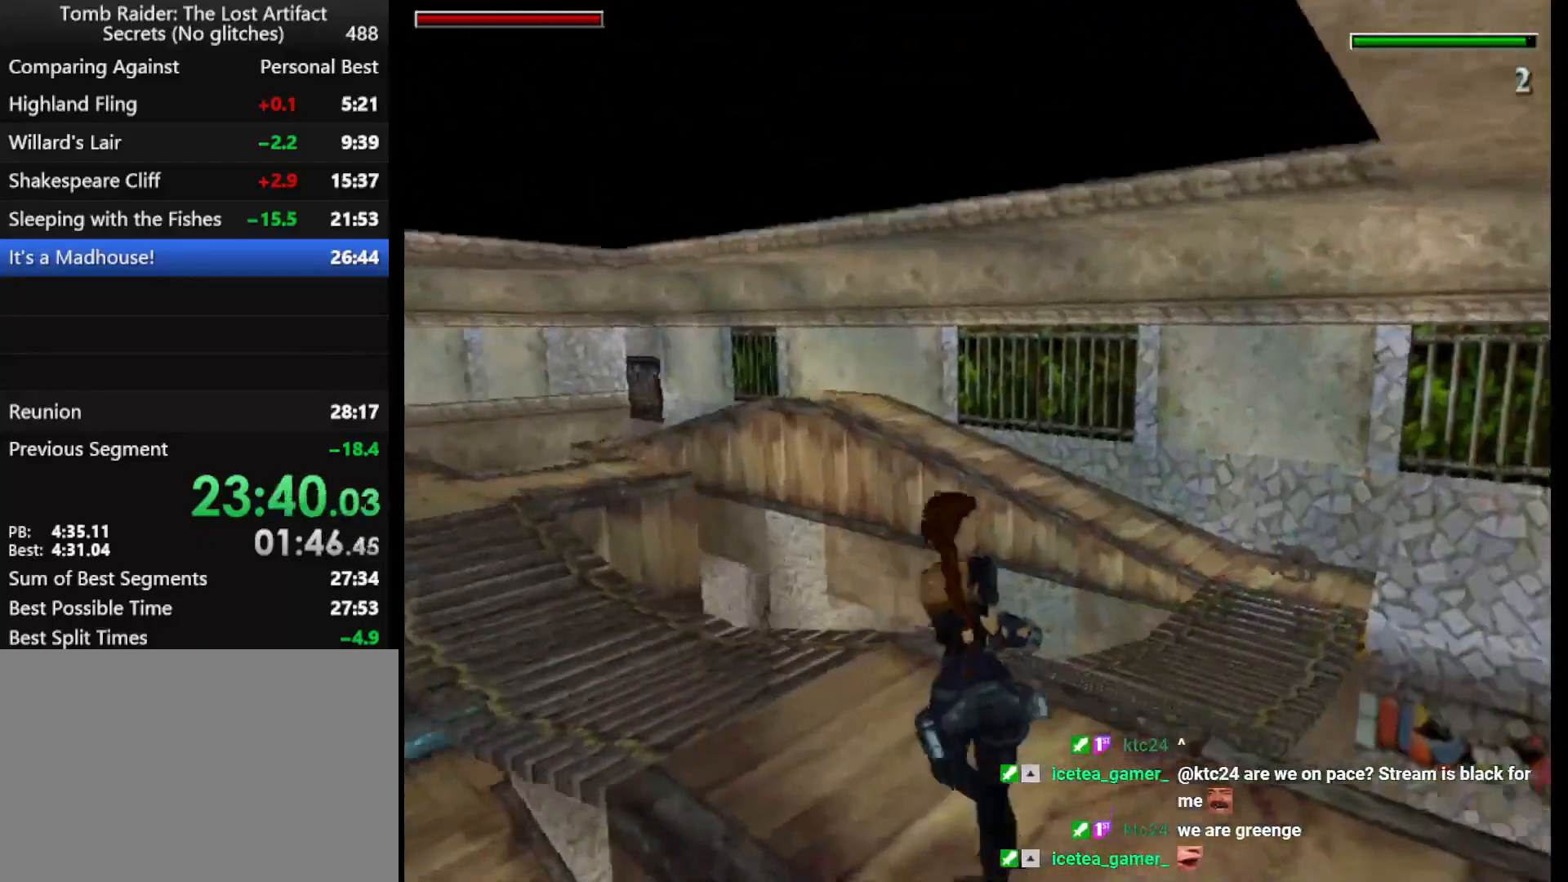
{"keys": ["dash", "up"], "events": [[267, "guns", "down"], [367, "guns", "up"], [500, "left", "up"]]}
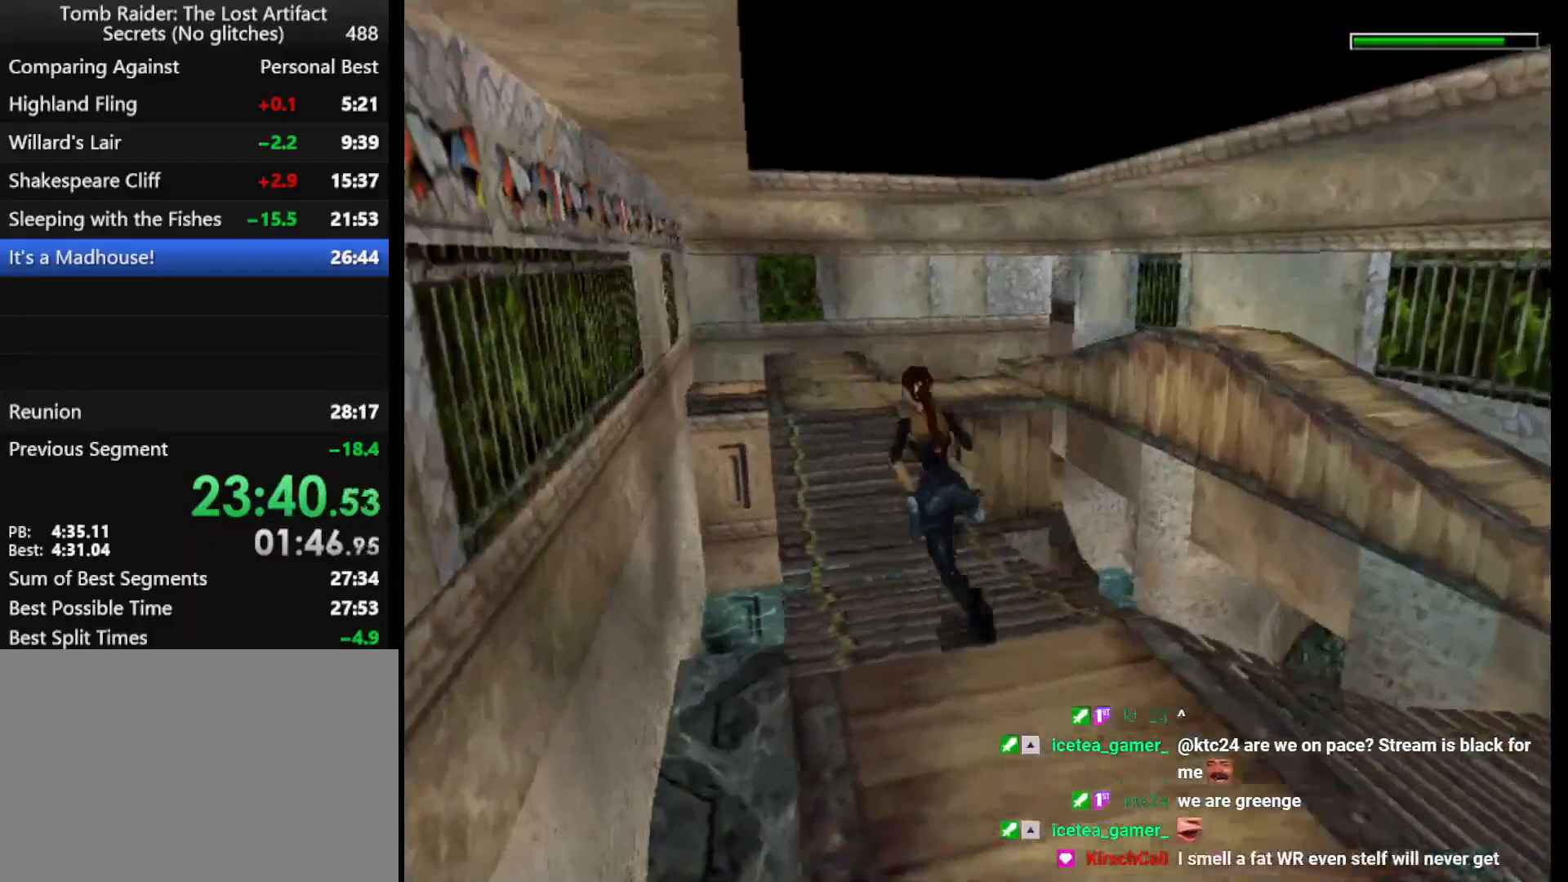
{"keys": ["dash", "up"], "events": [[100, "left", "down"], [200, "left", "up"]]}
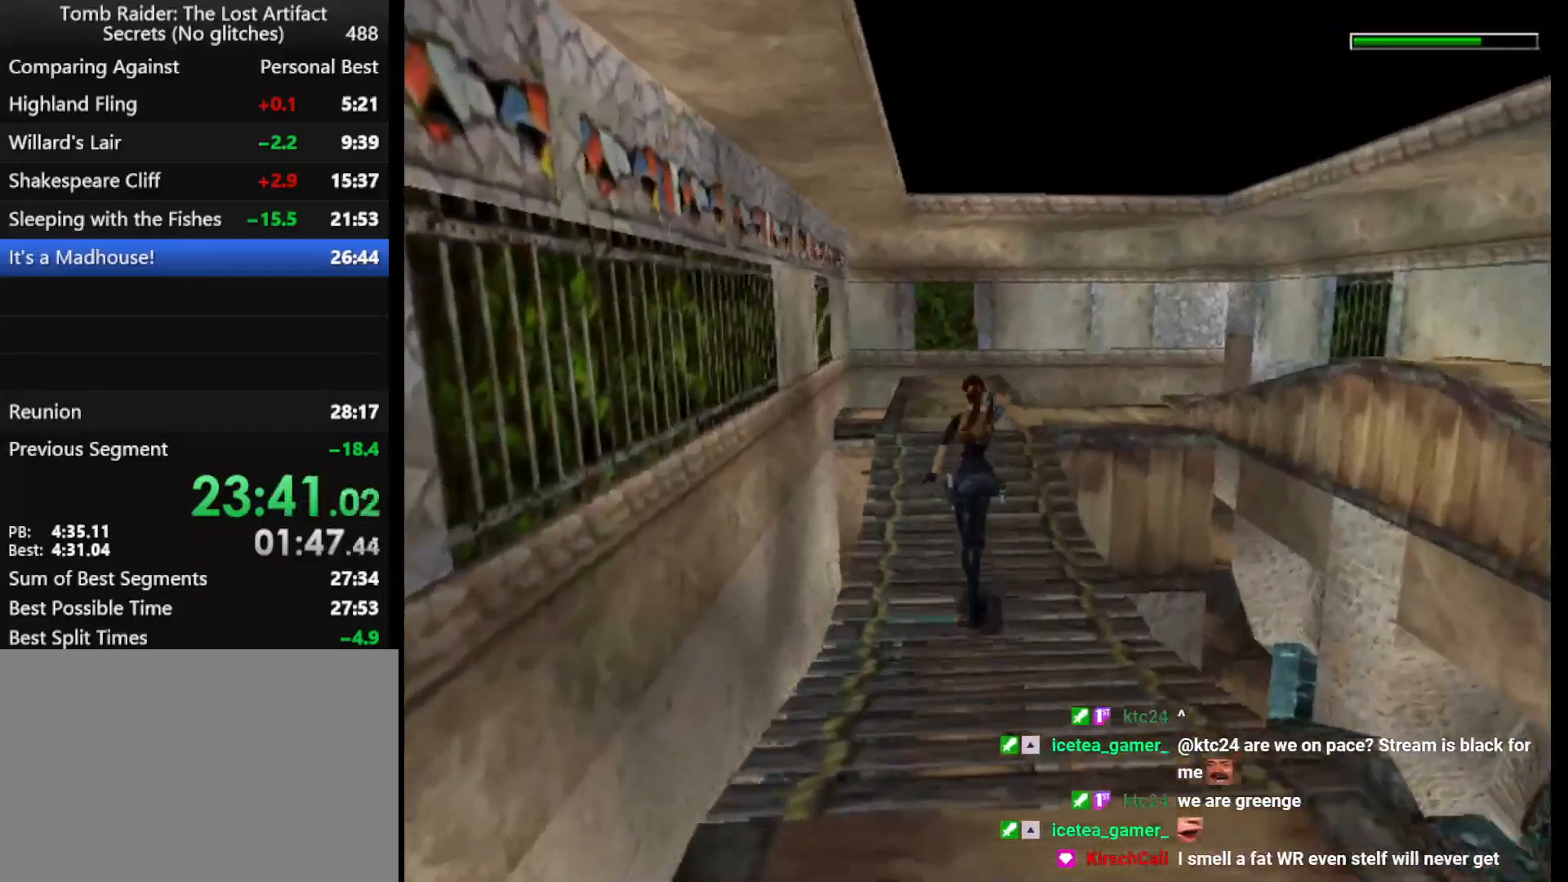
{"keys": ["dash", "down", "flare", "up"], "events": [[67, "left", "down"], [200, "left", "up"], [400, "down", "down"], [400, "flare", "down"]]}
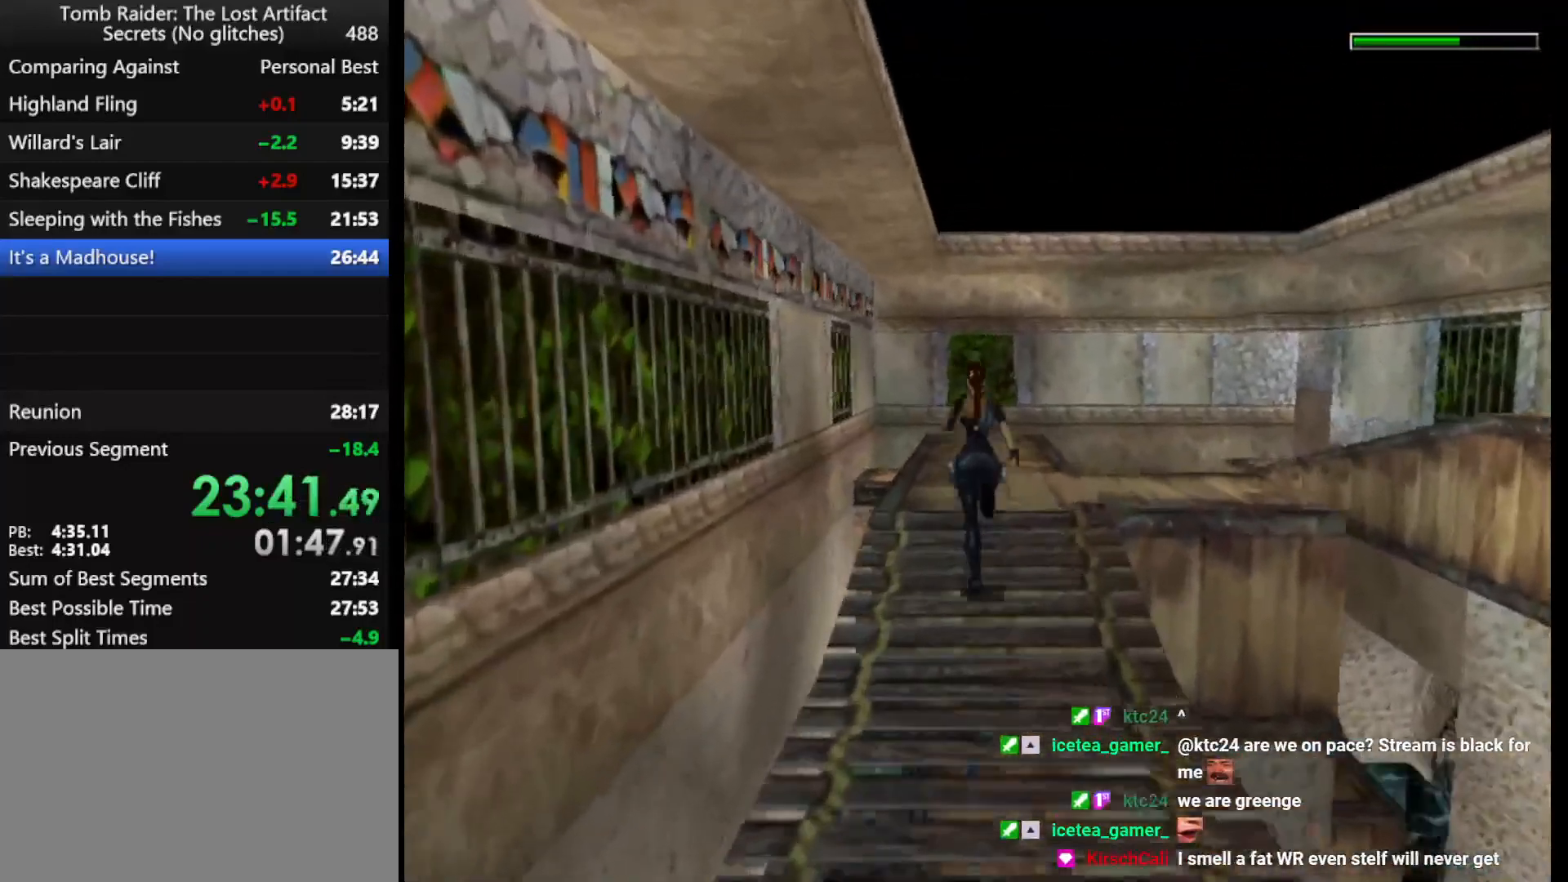
{"keys": ["dash", "up"], "events": [[33, "down", "up"], [33, "flare", "up"], [33, "right", "down"], [133, "right", "up"]]}
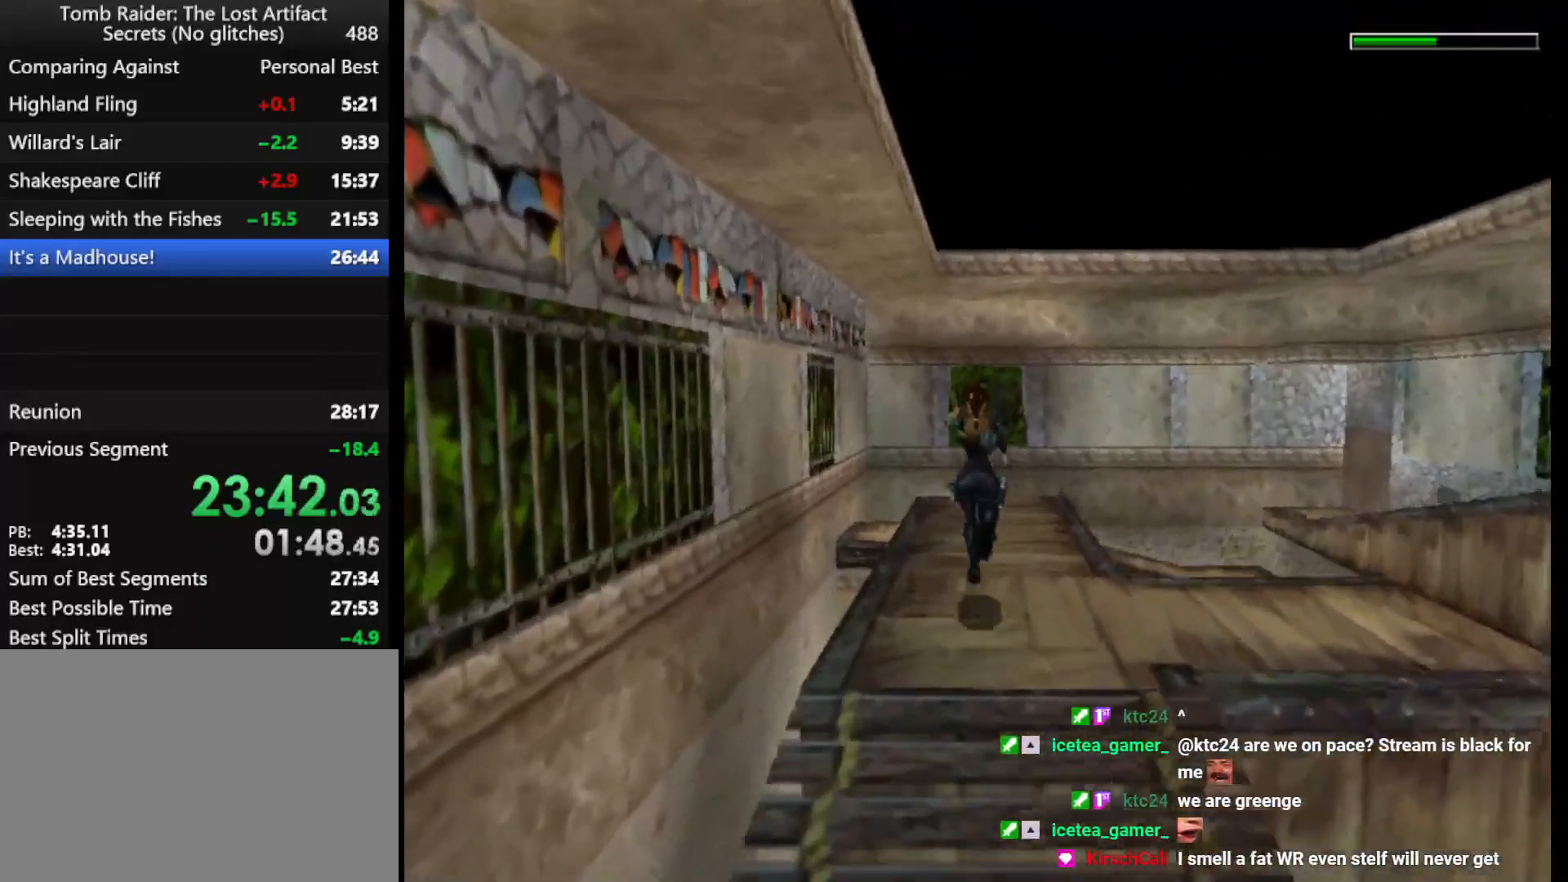
{"keys": ["dash", "up"], "events": []}